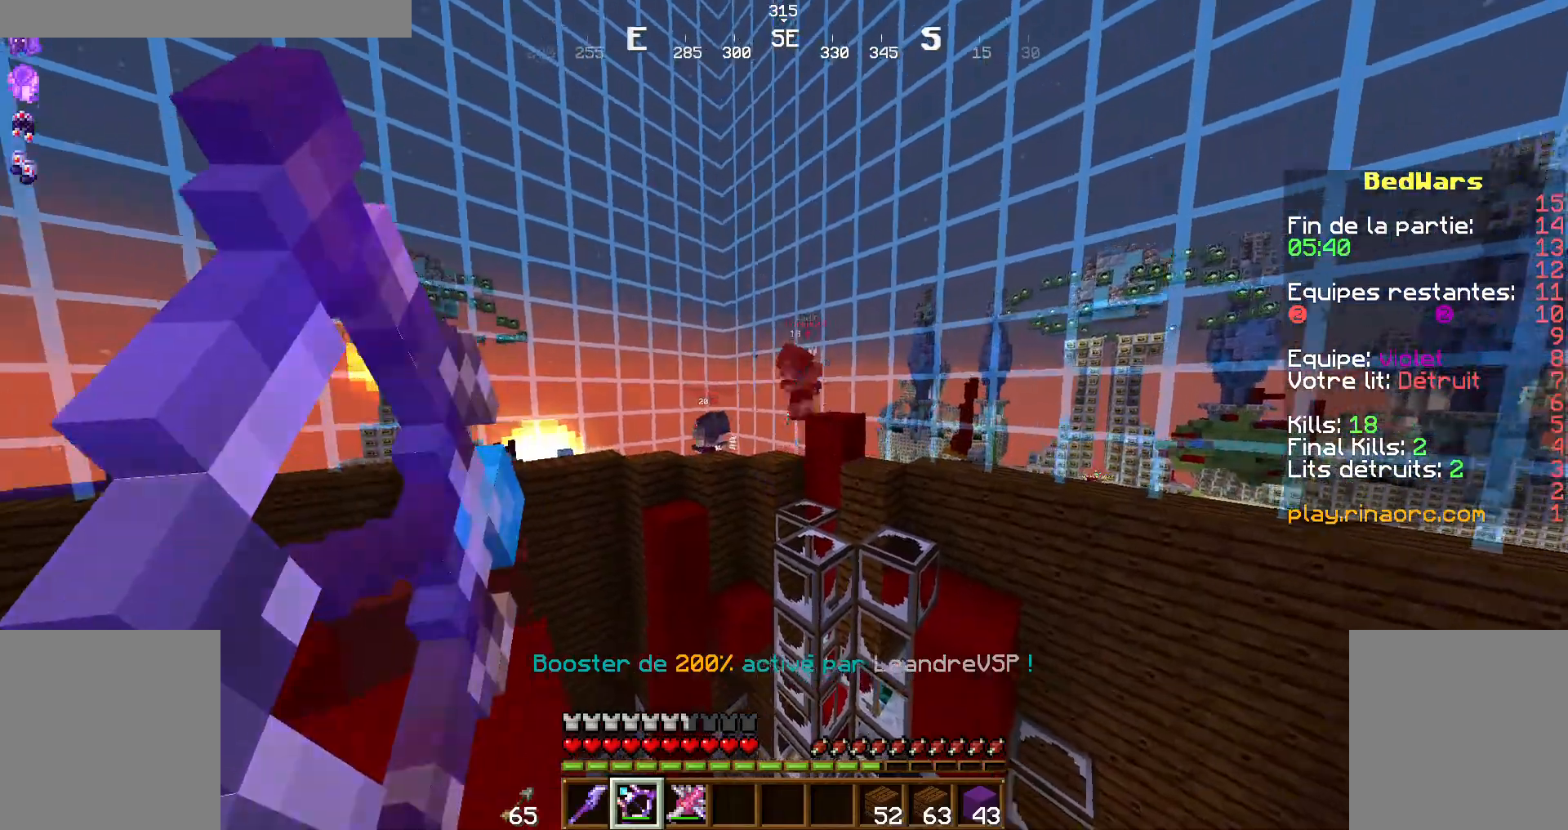
Gameplay with keyboard and mouse; each line is a JSON object with the keys and mouse buttons held at the frame after it. "events" lists presses ("down") and releases ("up") of "d", "q", "s", "shift", "space", "z", "mouse_left" and "mouse_right" between this image and that frame as [ms after this image, input, new state], when the widget could be followed in between. "mouse_left", "mouse_right" = the "left", "right" buttons of the "mouse" list. No other keys are recorded. Fast repeated clicks can show as one long hold. Not read: mouse_move.
{"keys": ["shift"], "mouse": ["right"], "events": []}
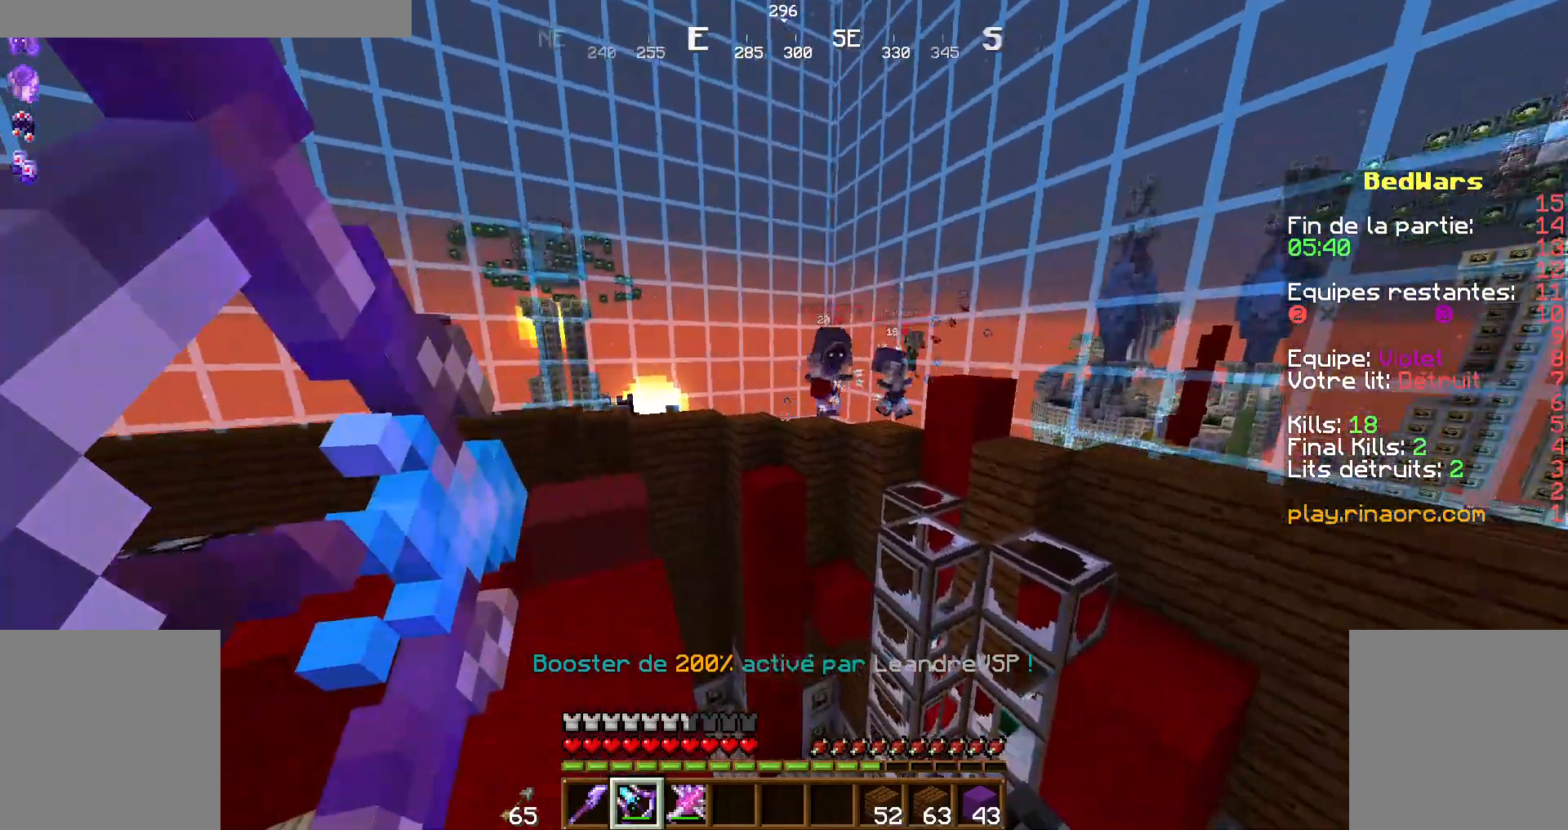
{"keys": ["shift"], "mouse": ["right"], "events": [[234, "mouse_right", "up"], [367, "mouse_right", "down"]]}
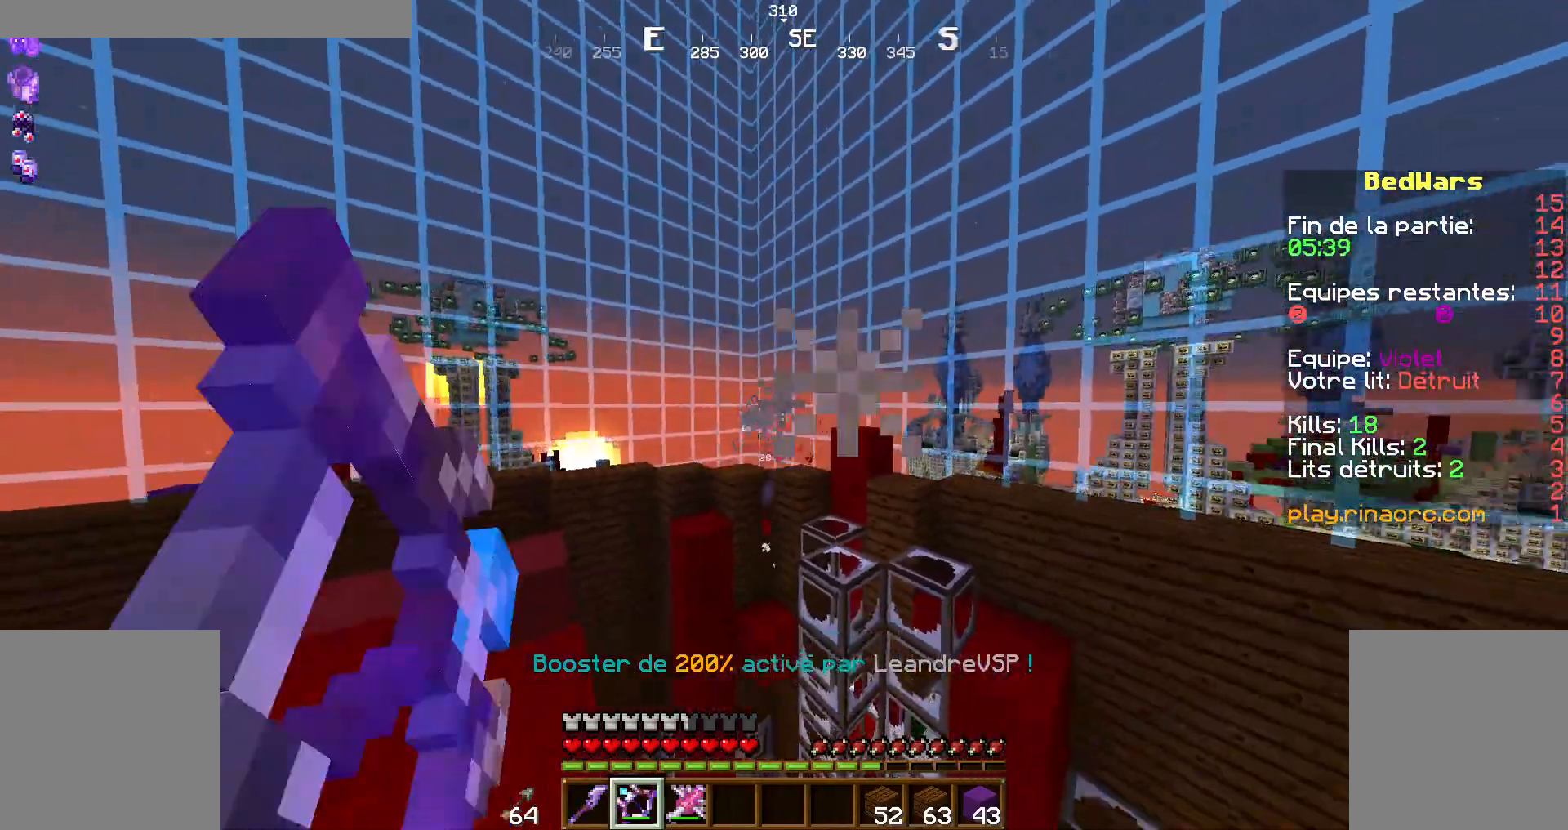
{"keys": ["shift"], "mouse": ["right"], "events": []}
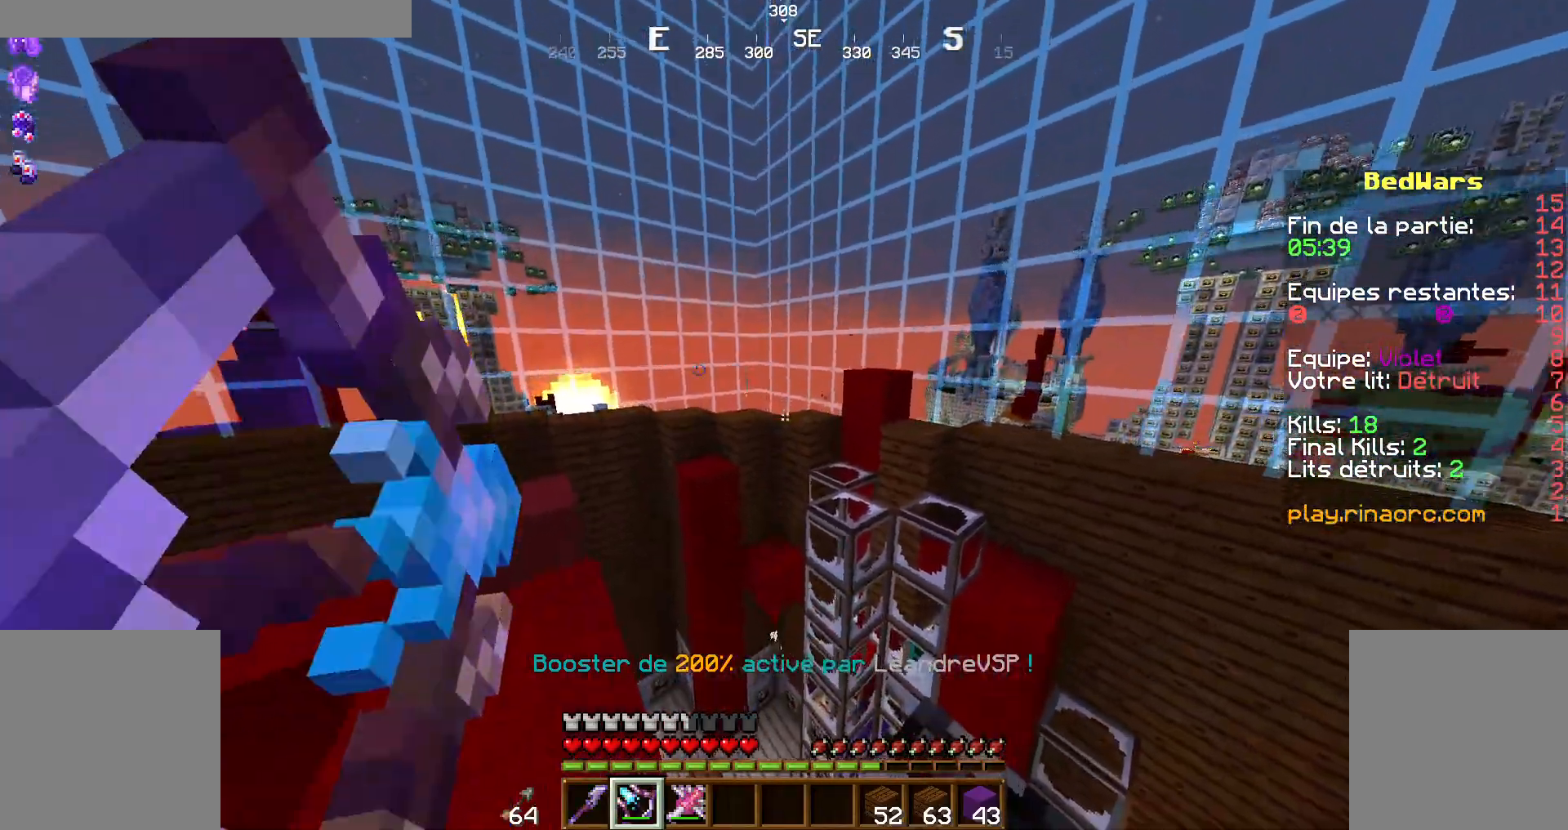
{"keys": ["shift"], "mouse": ["right"], "events": []}
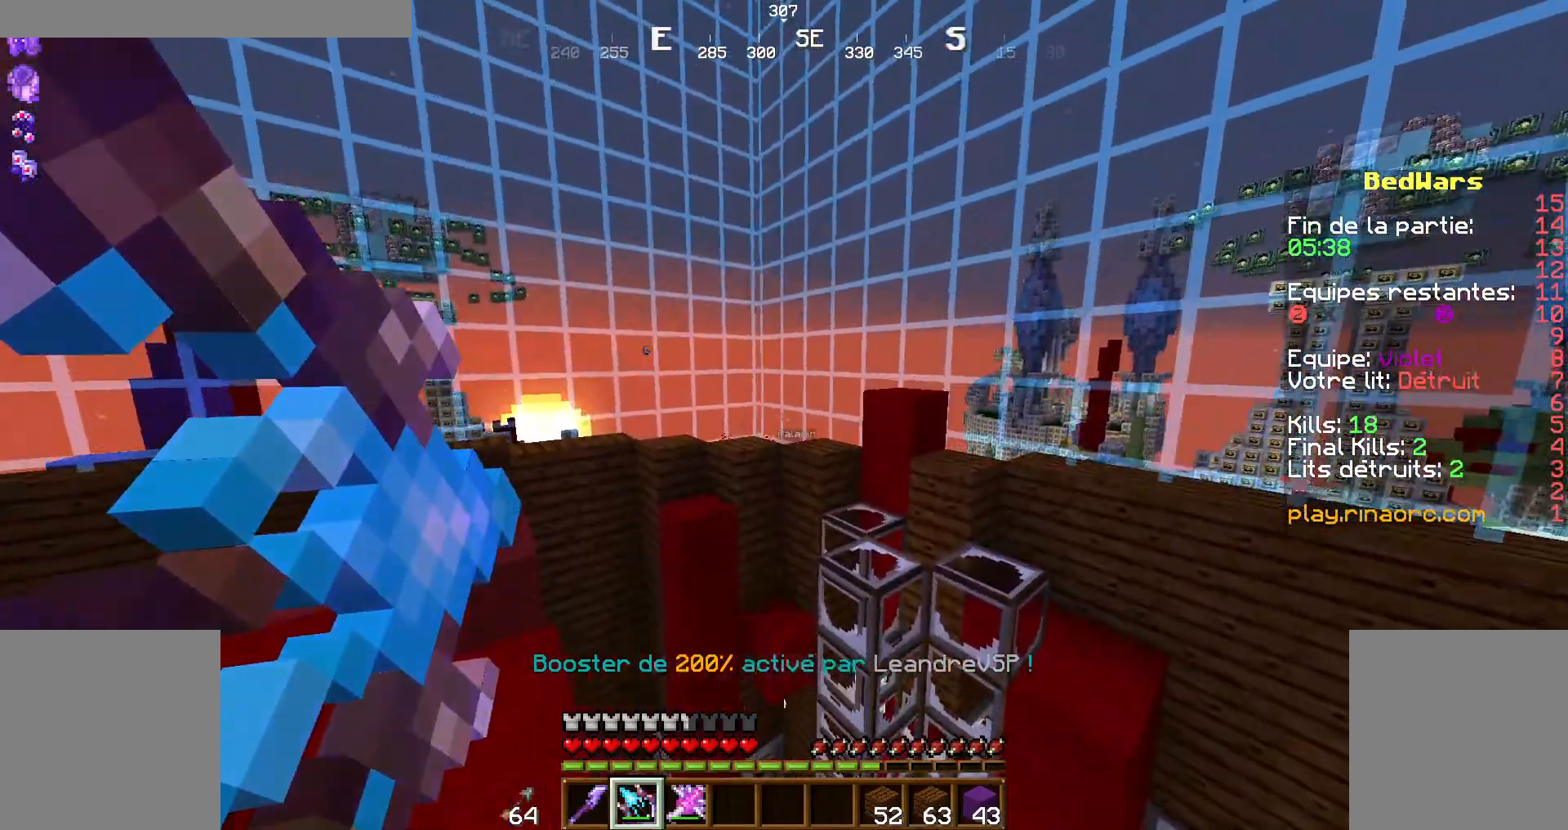
{"keys": ["shift"], "mouse": ["right"], "events": [[334, "mouse_right", "up"], [434, "mouse_right", "down"]]}
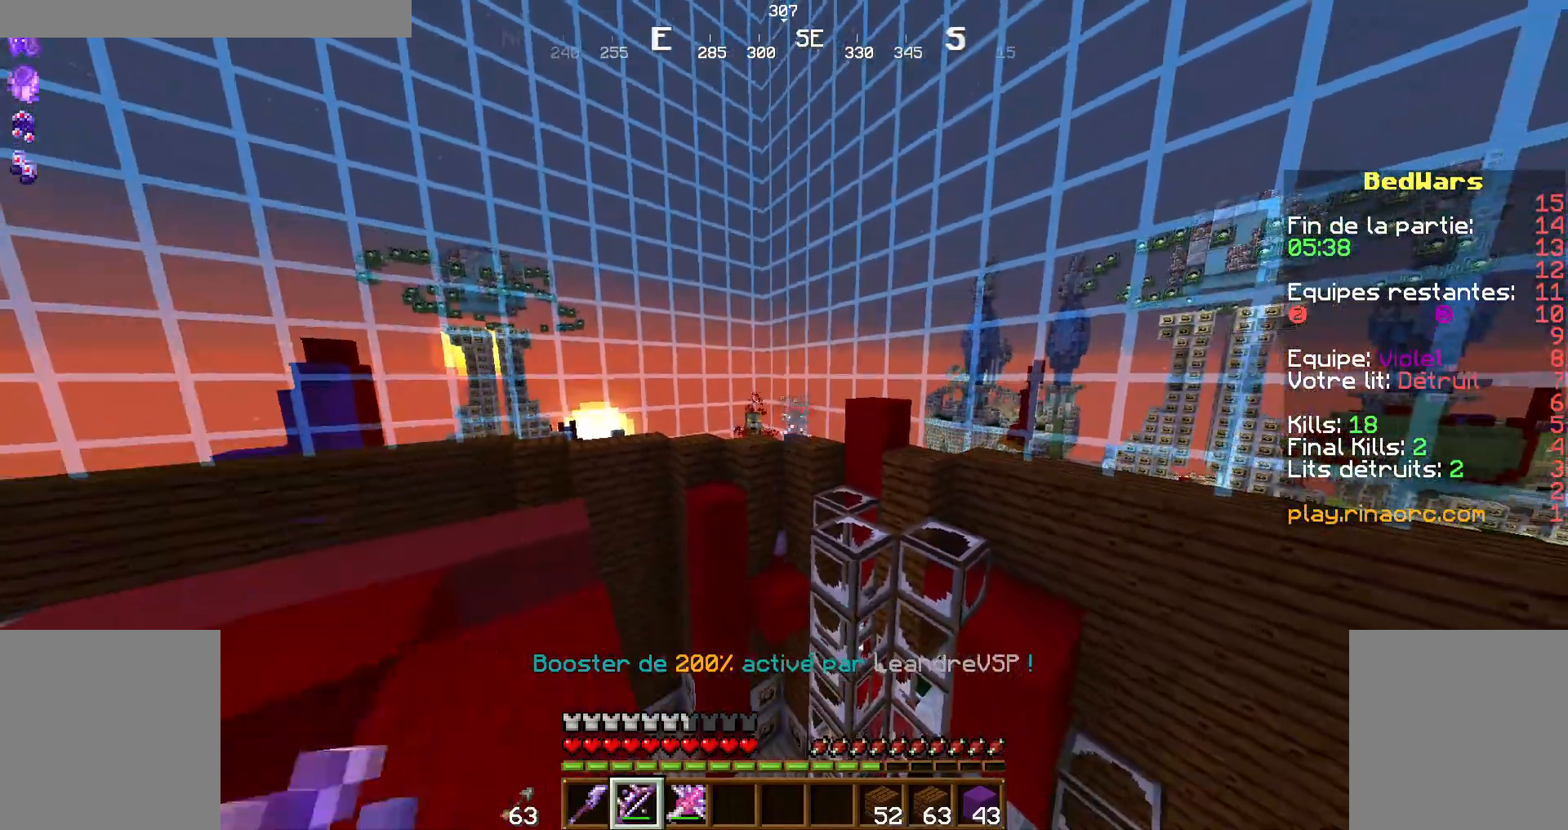
{"keys": ["shift"], "mouse": ["right"], "events": []}
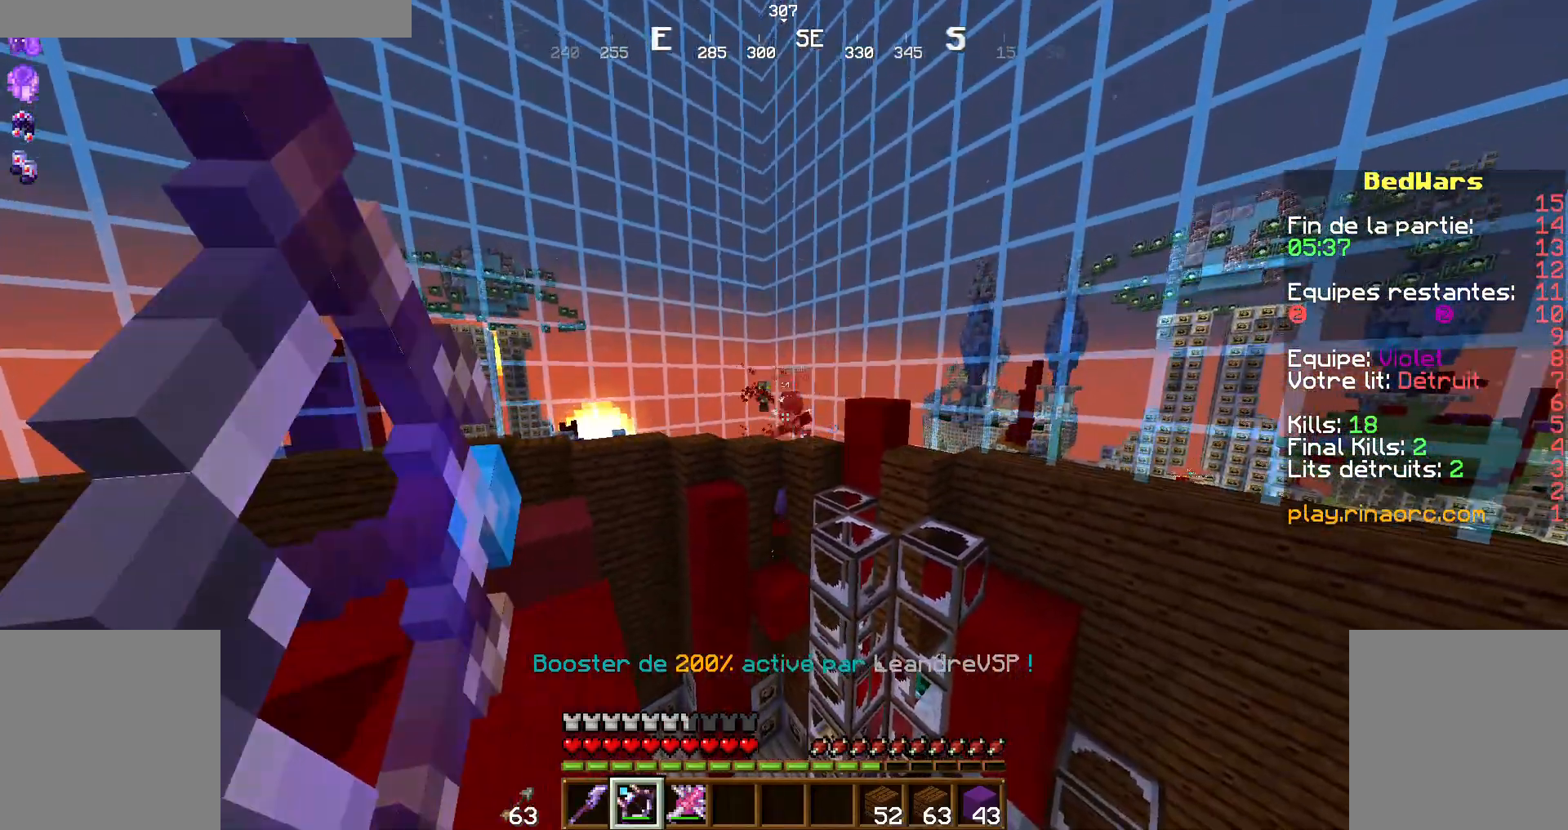
{"keys": ["shift"], "mouse": ["right"], "events": []}
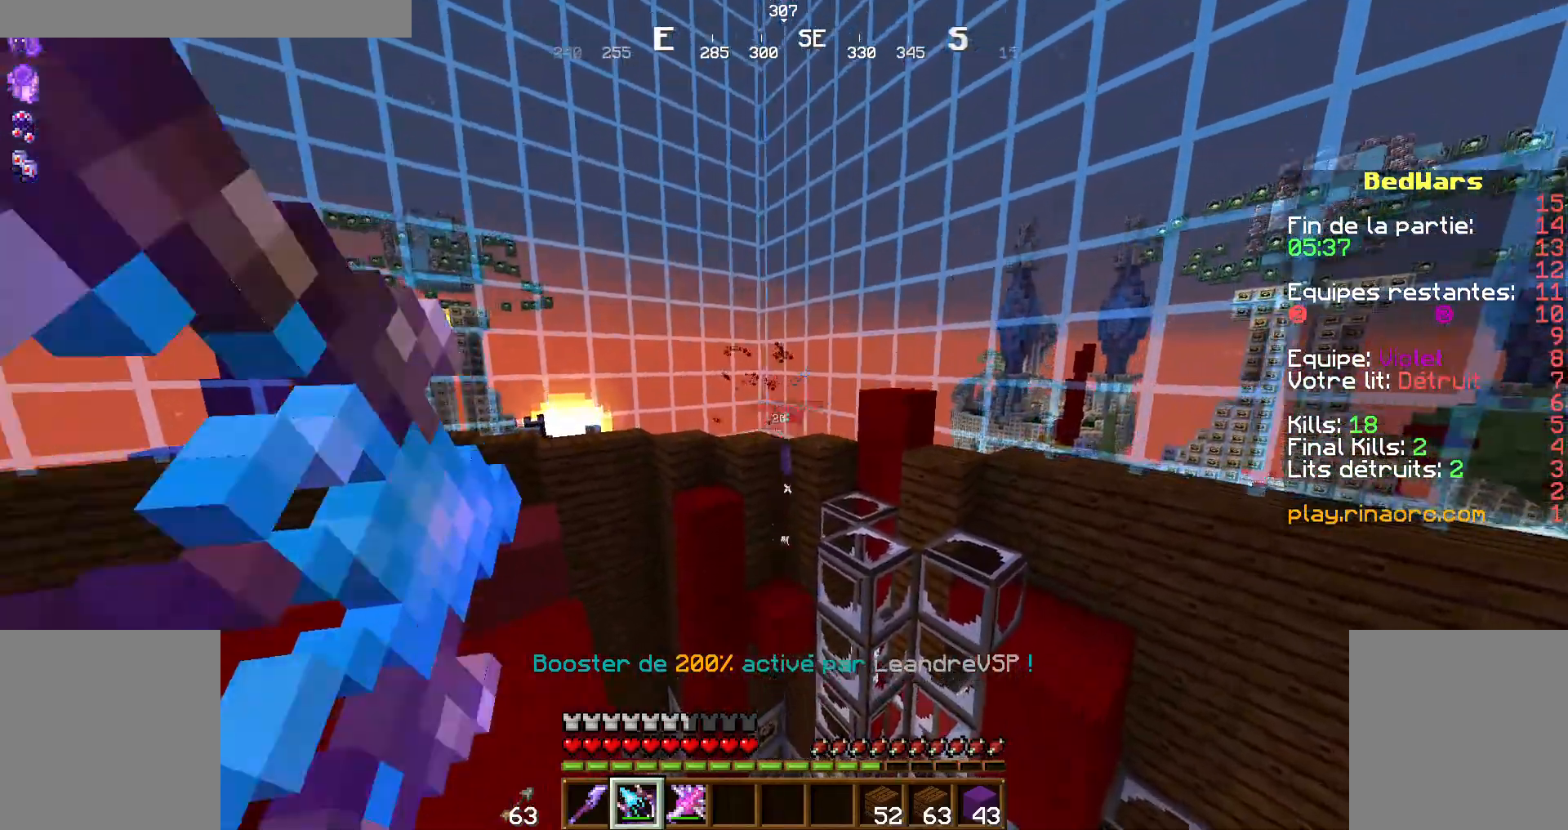
{"keys": ["shift"], "mouse": ["right"], "events": [[100, "mouse_right", "up"], [234, "mouse_right", "down"]]}
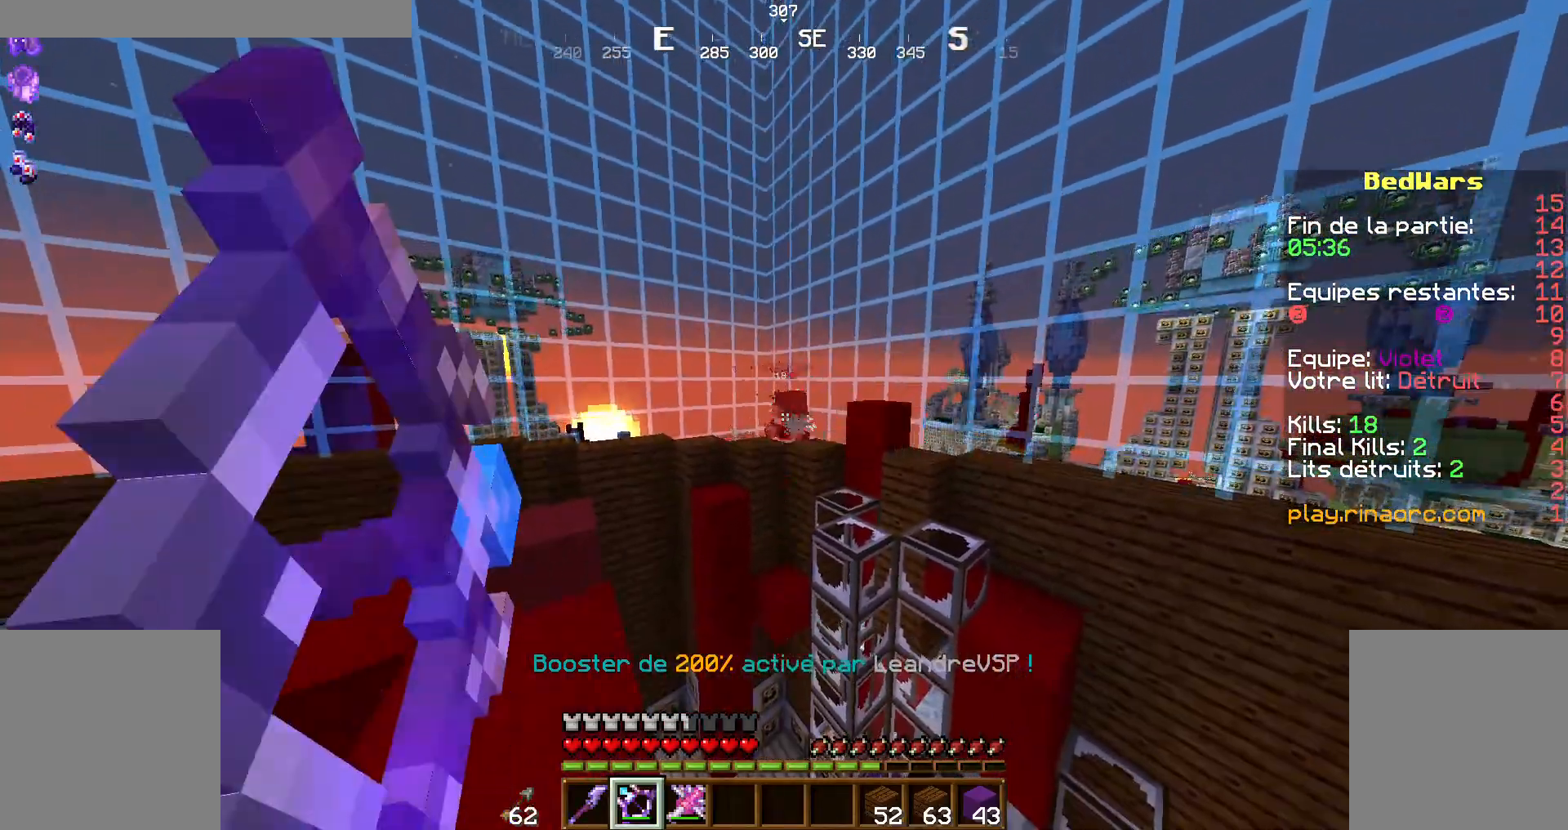
{"keys": ["shift"], "mouse": ["right"], "events": []}
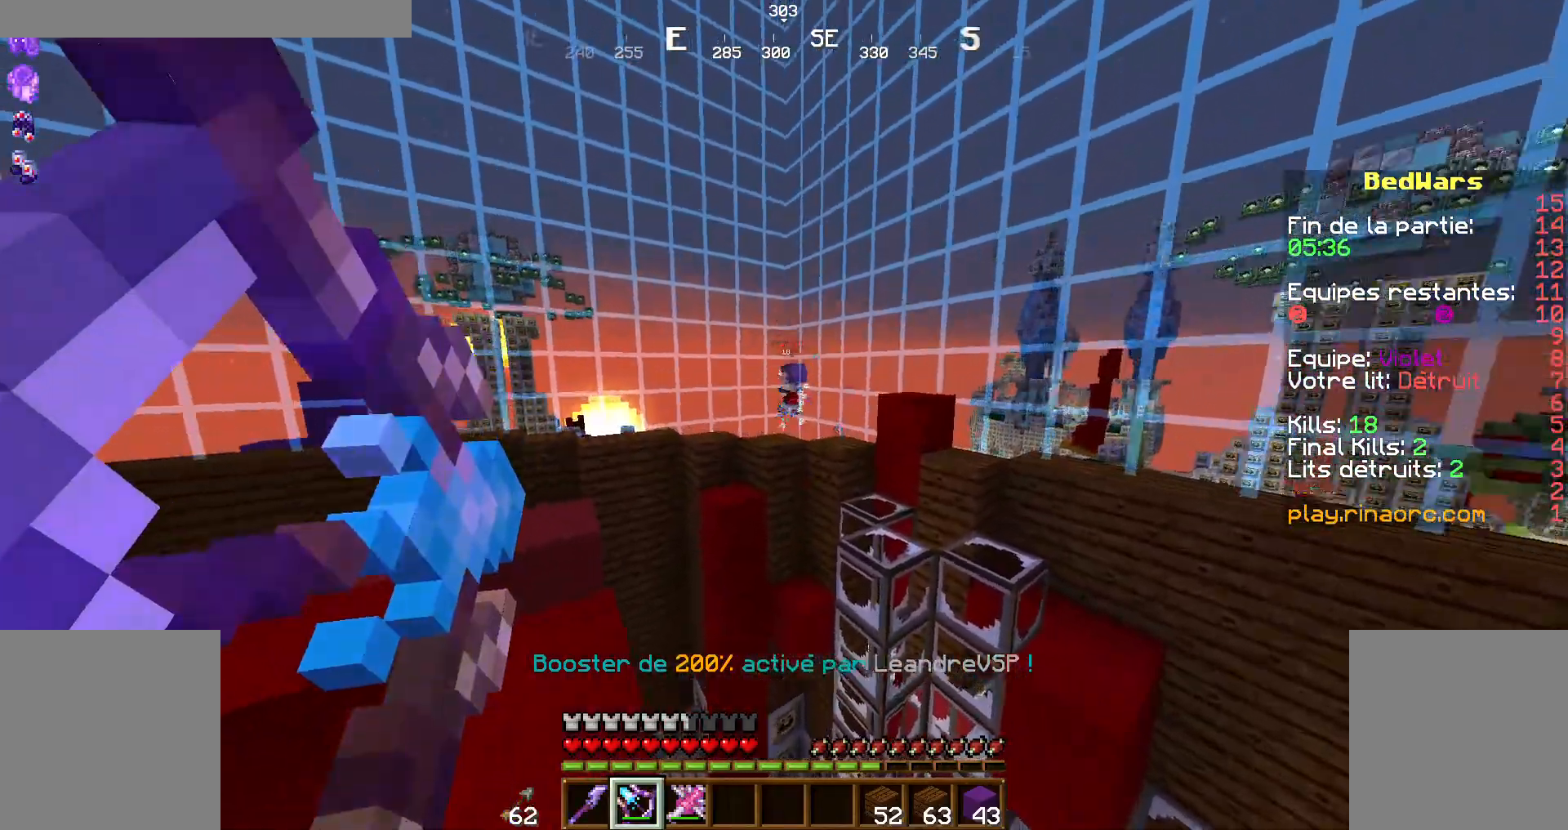
{"keys": ["shift"], "mouse": ["right"], "events": []}
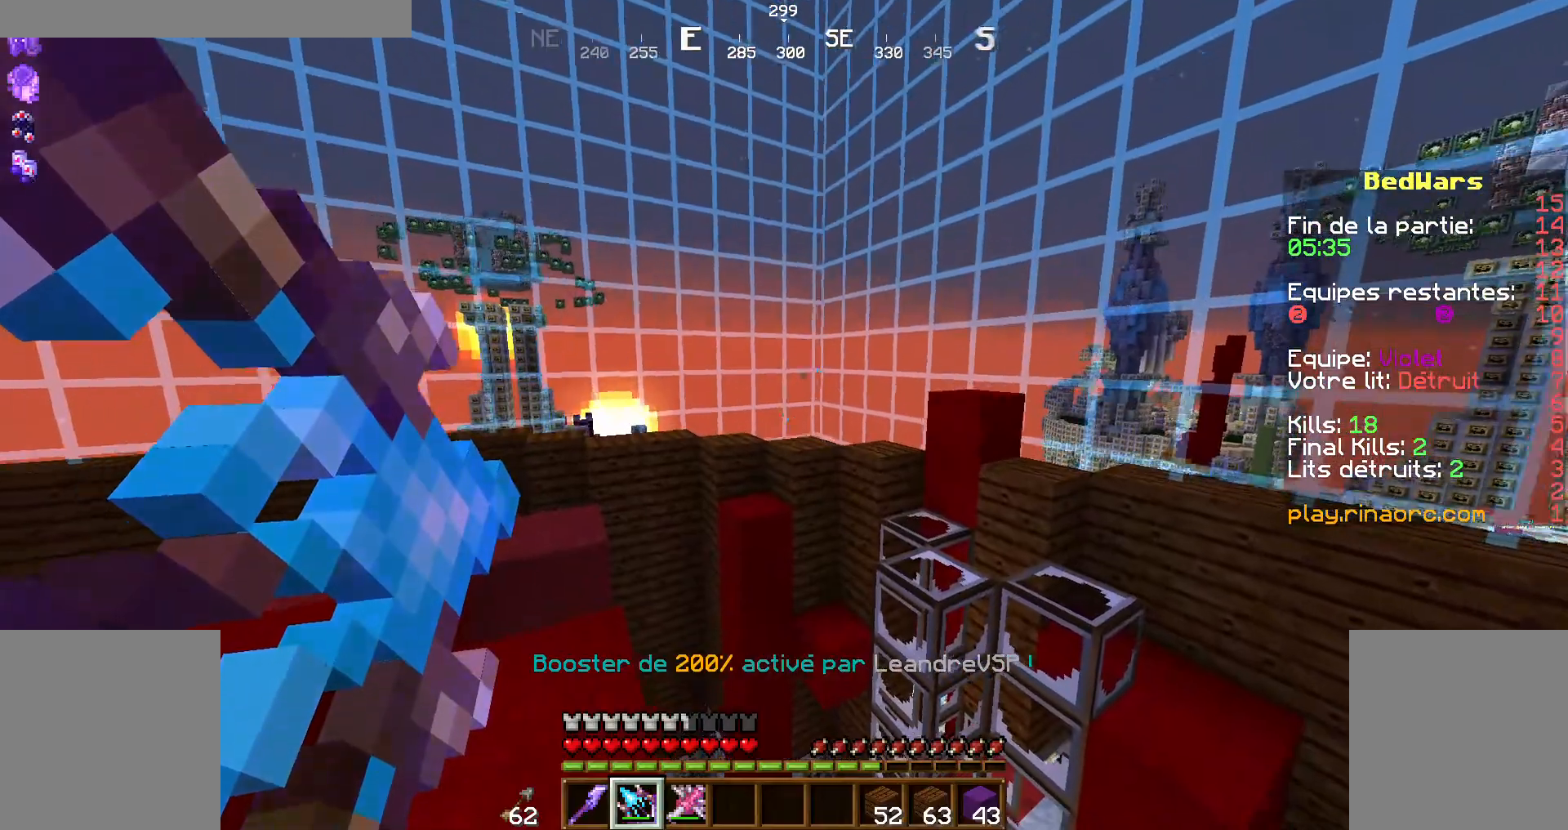
{"keys": ["shift"], "mouse": ["right"], "events": []}
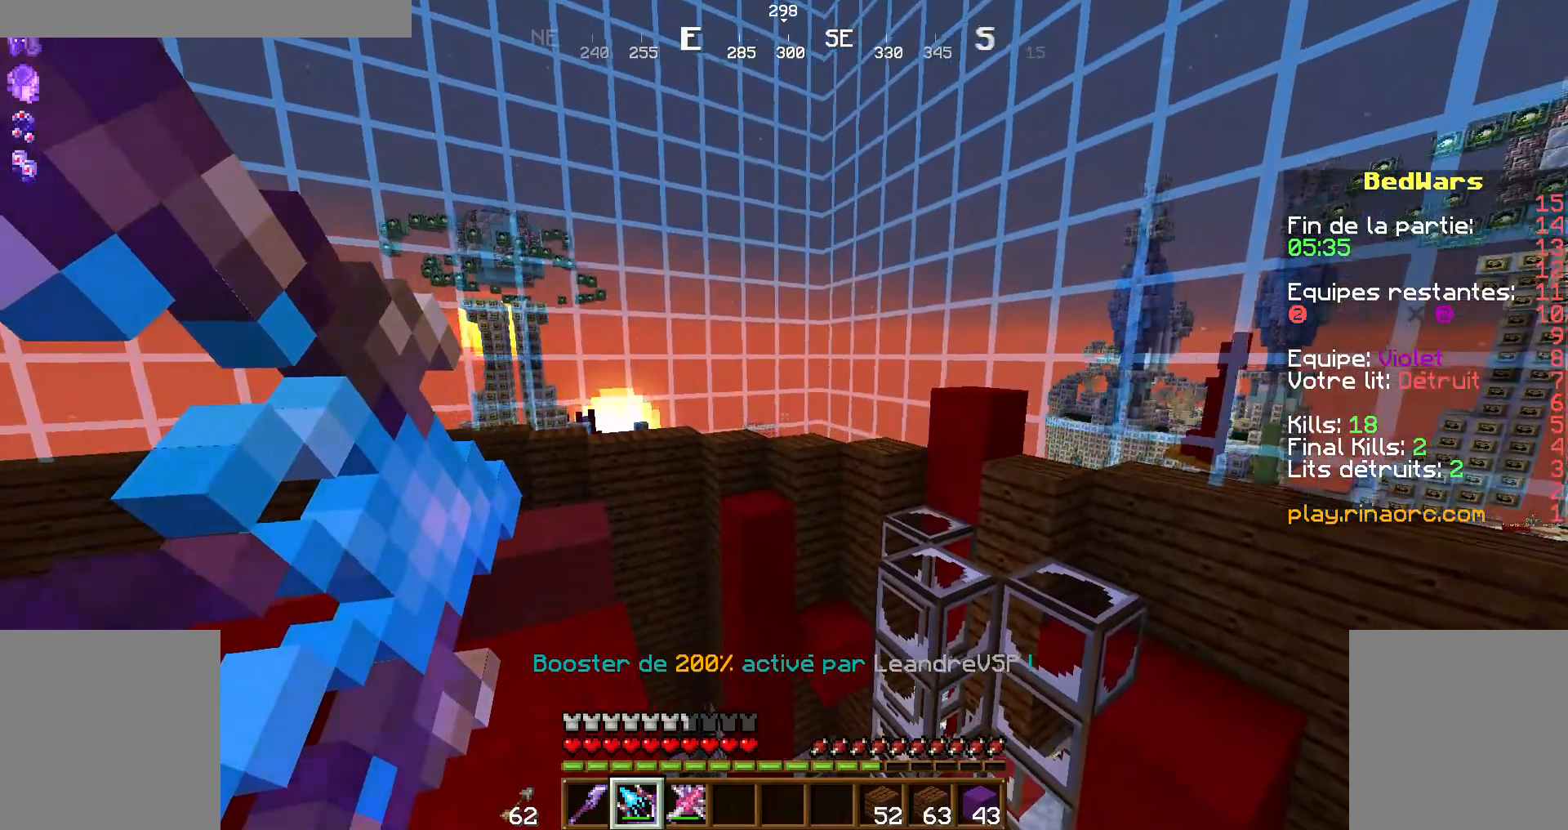
{"keys": ["shift"], "mouse": ["right"], "events": [[334, "mouse_right", "up"], [467, "mouse_right", "down"]]}
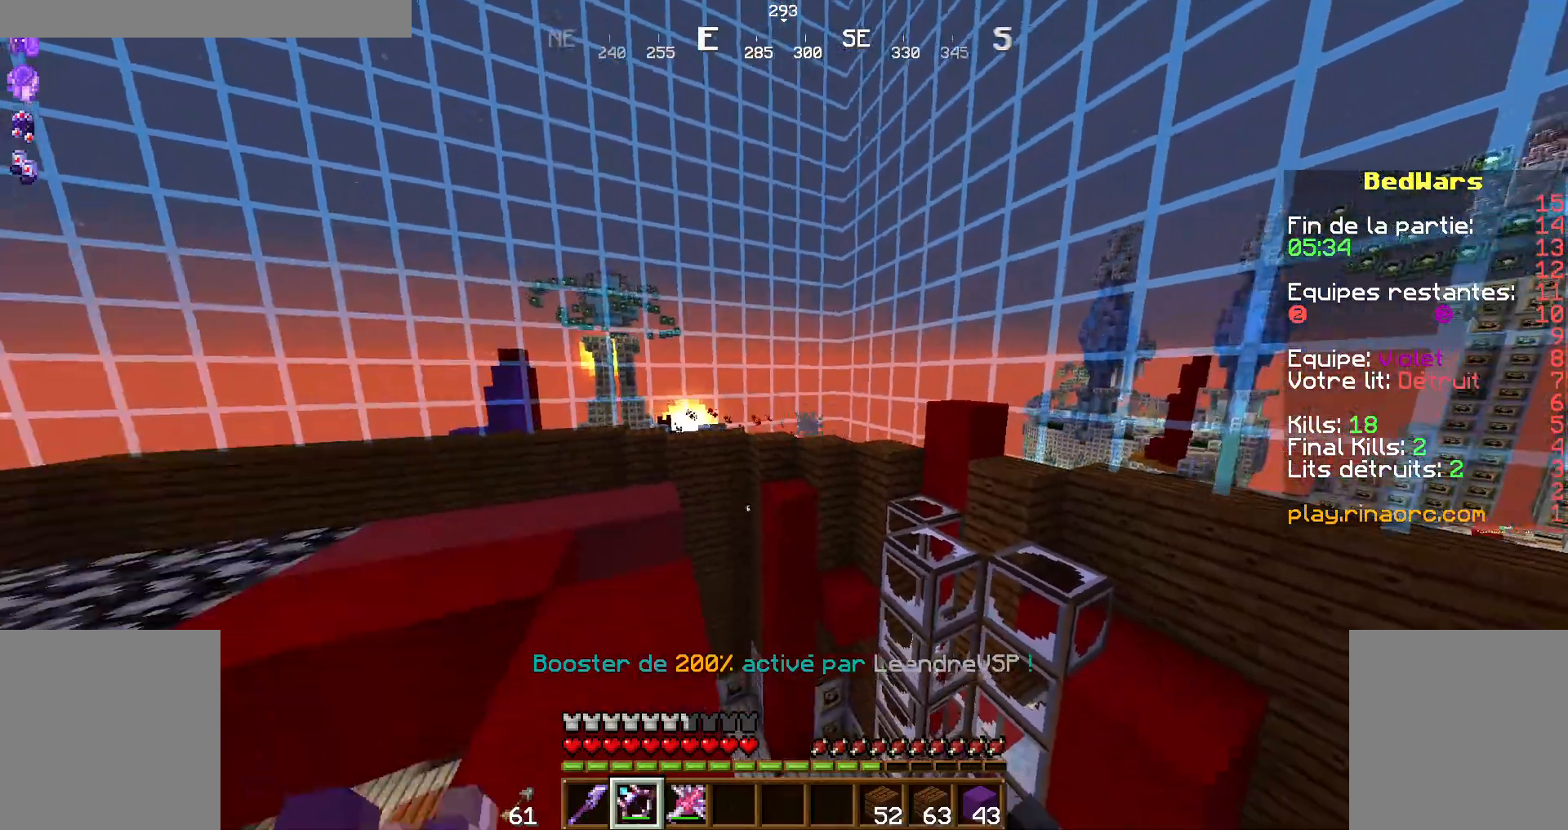
{"keys": ["shift"], "mouse": ["right"], "events": []}
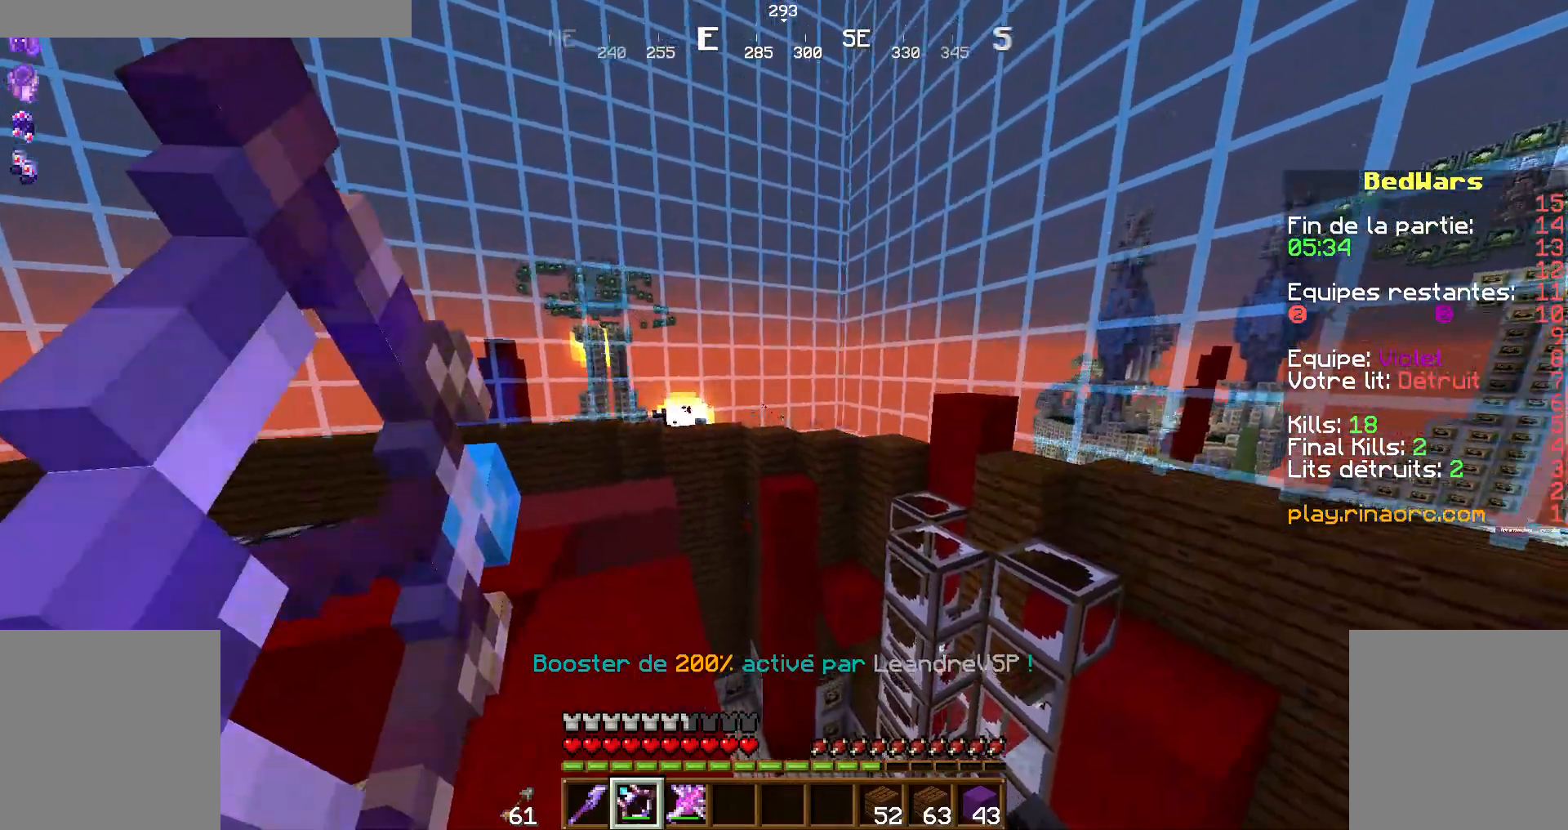
{"keys": ["shift"], "mouse": ["right"], "events": []}
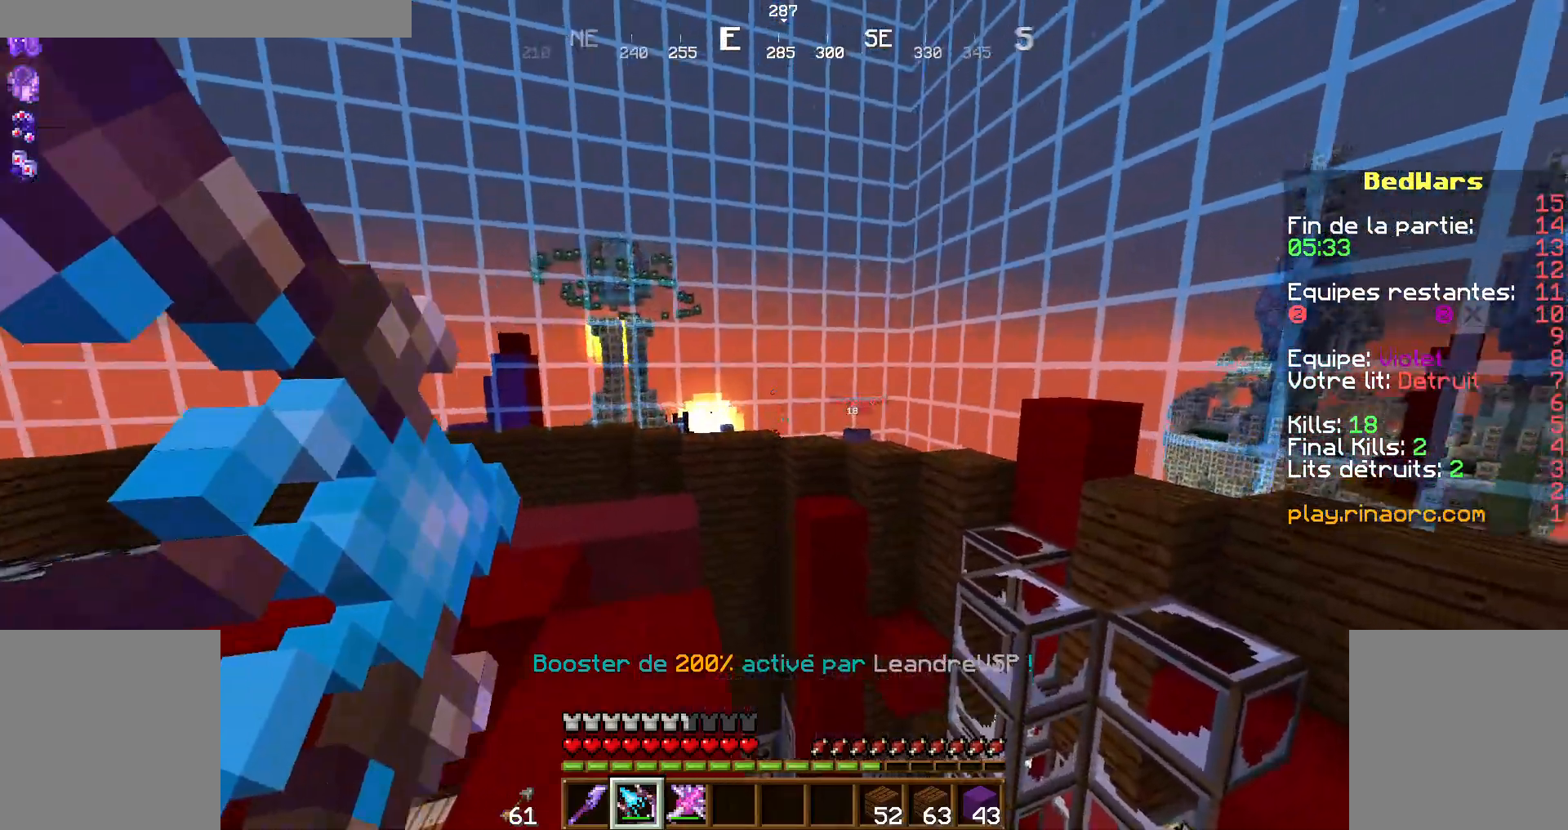
{"keys": ["shift"], "mouse": [], "events": [[467, "mouse_right", "up"]]}
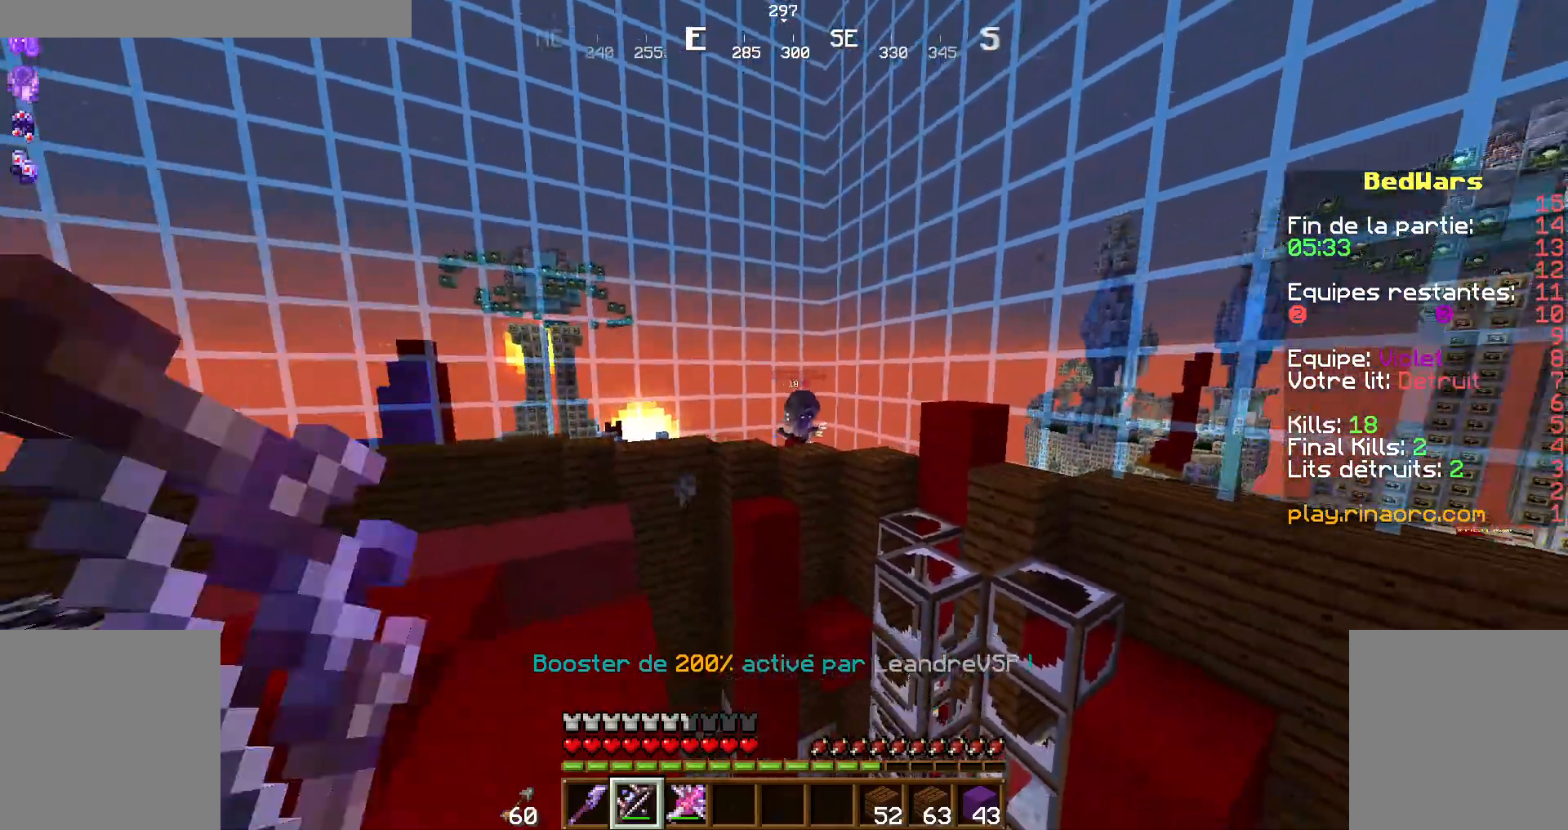
{"keys": ["shift"], "mouse": ["right"], "events": [[100, "mouse_right", "down"]]}
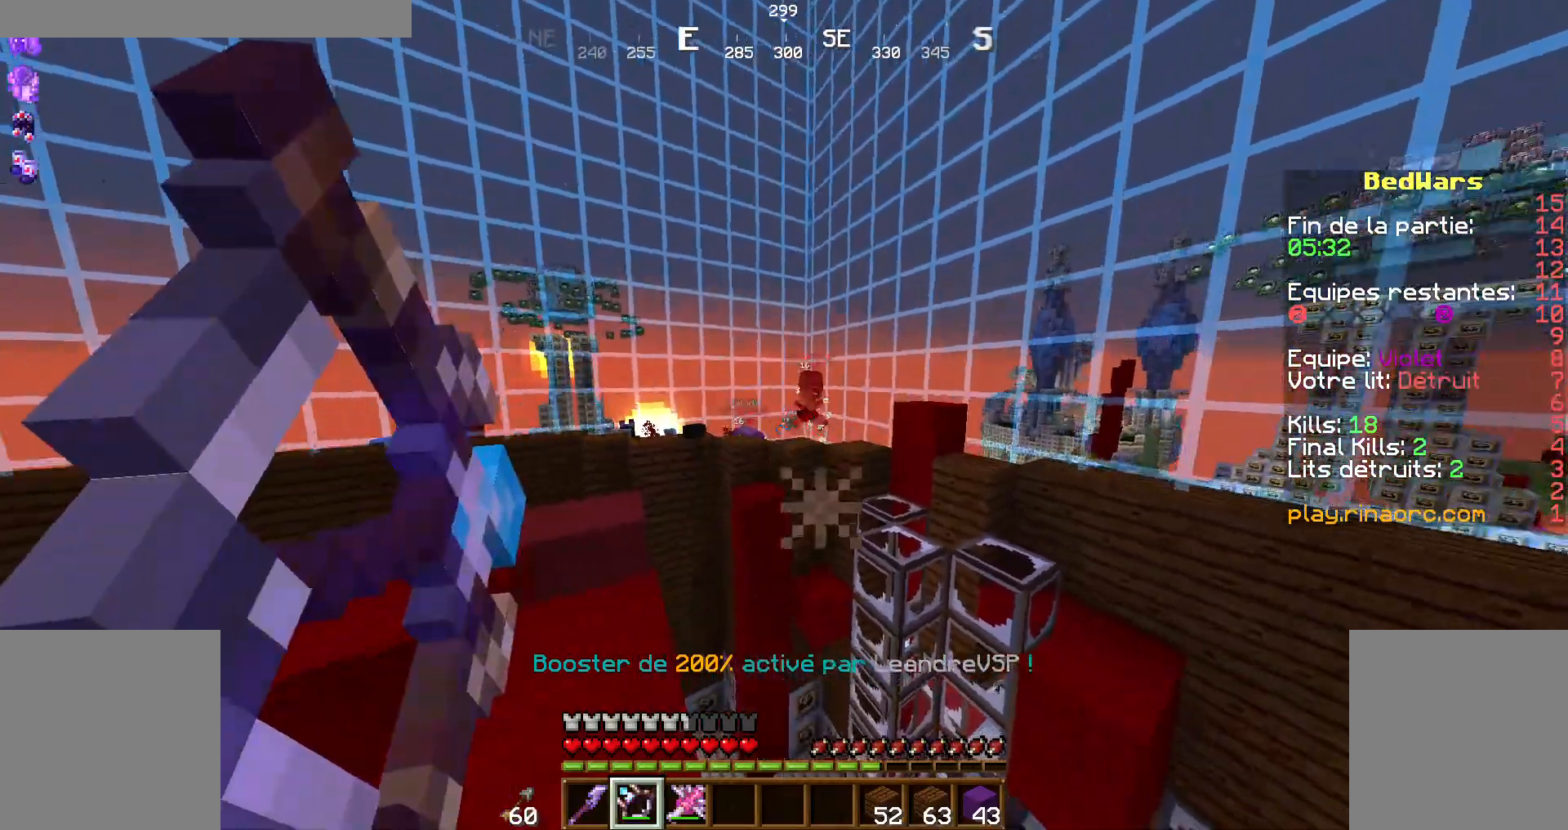
{"keys": ["shift"], "mouse": ["right"], "events": [[234, "mouse_right", "up"], [334, "mouse_right", "down"]]}
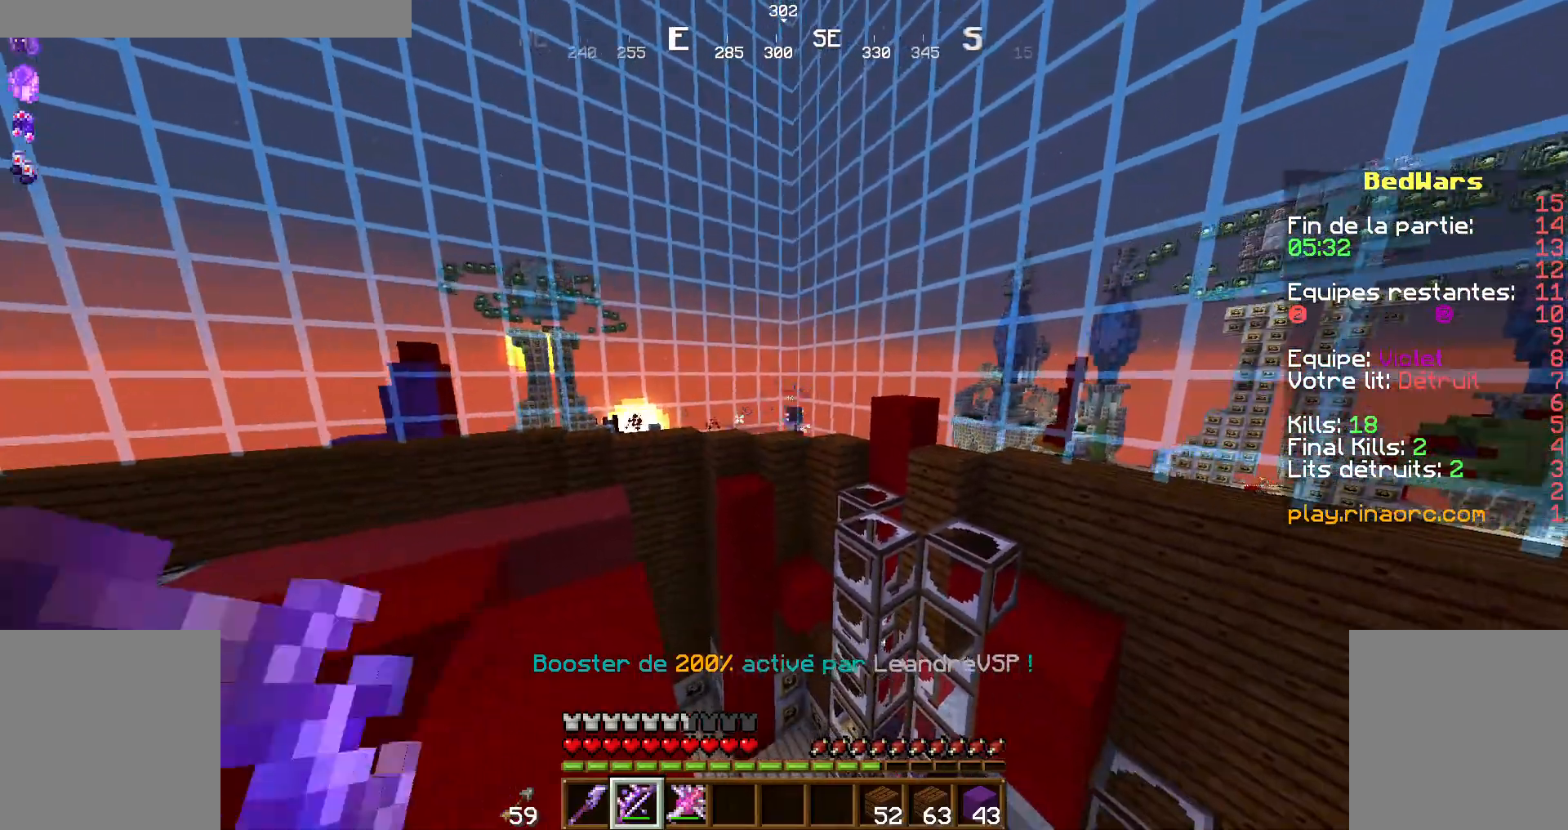
{"keys": ["shift"], "mouse": ["right"], "events": []}
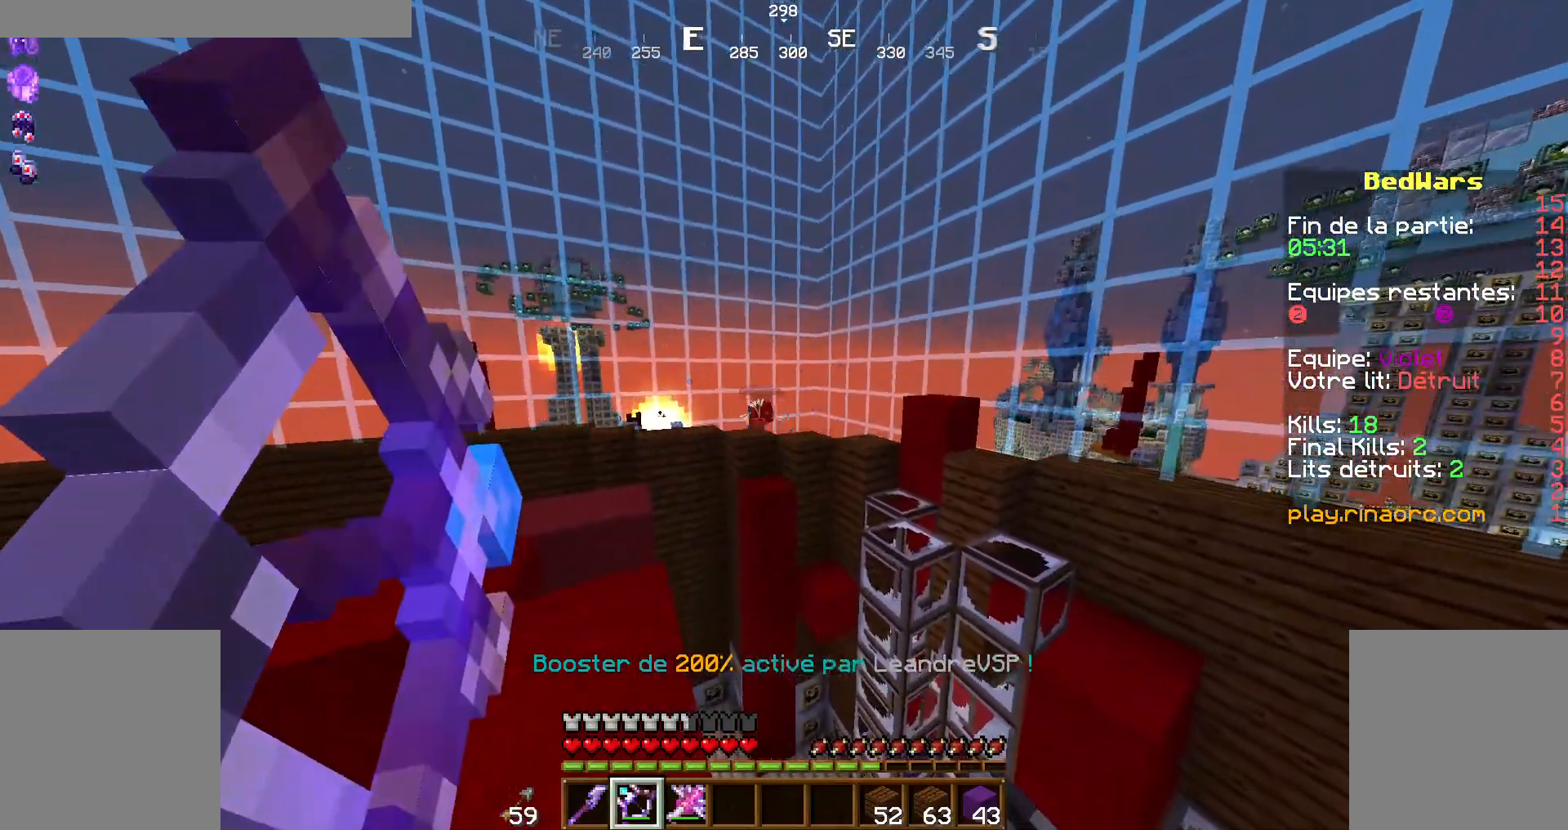
{"keys": ["shift"], "mouse": ["right"], "events": []}
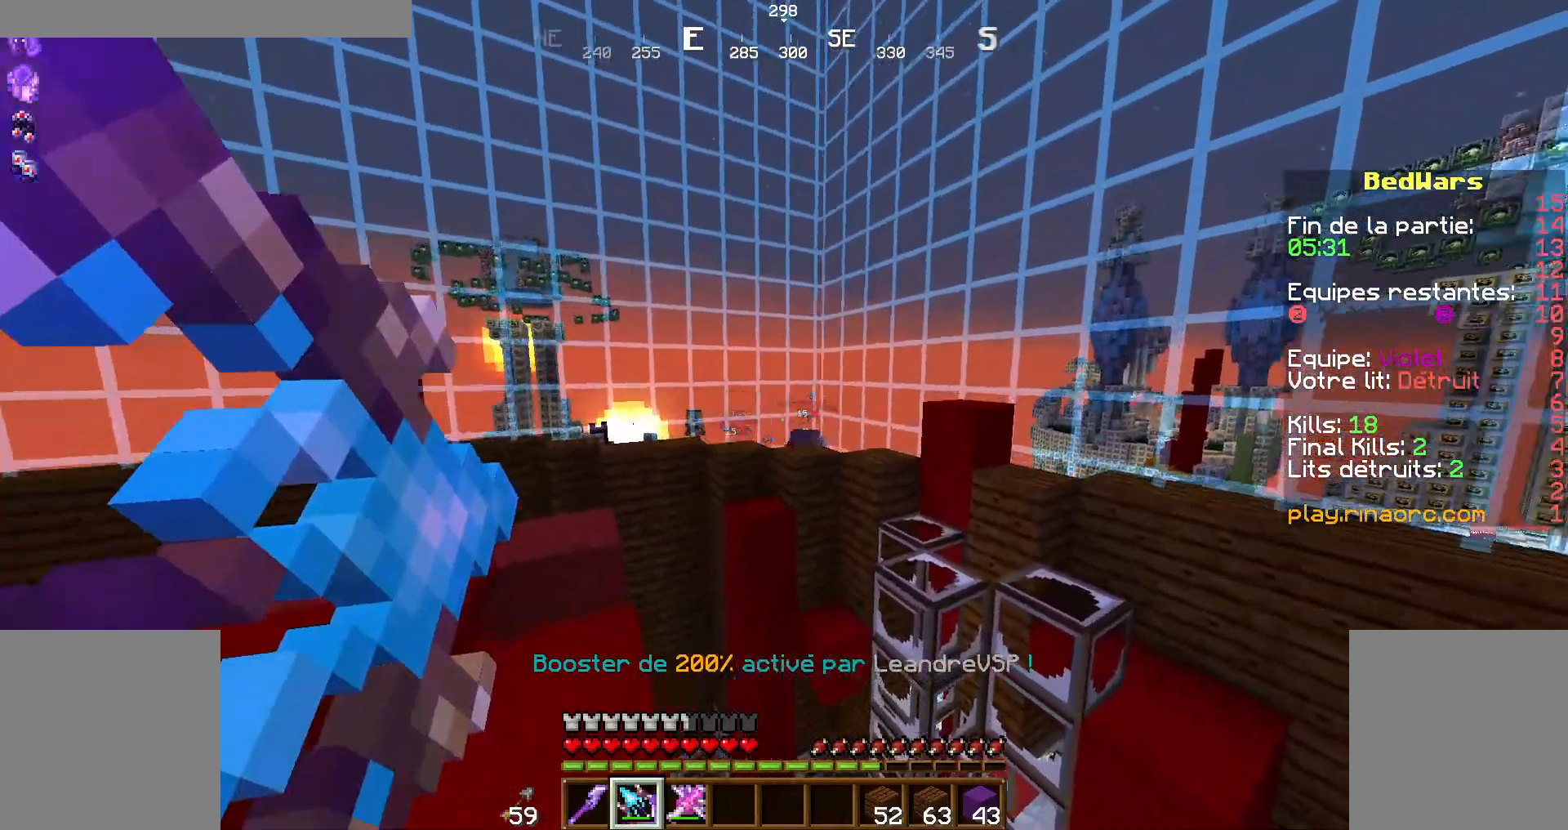
{"keys": ["shift"], "mouse": ["right"], "events": [[300, "mouse_right", "up"], [400, "mouse_right", "down"]]}
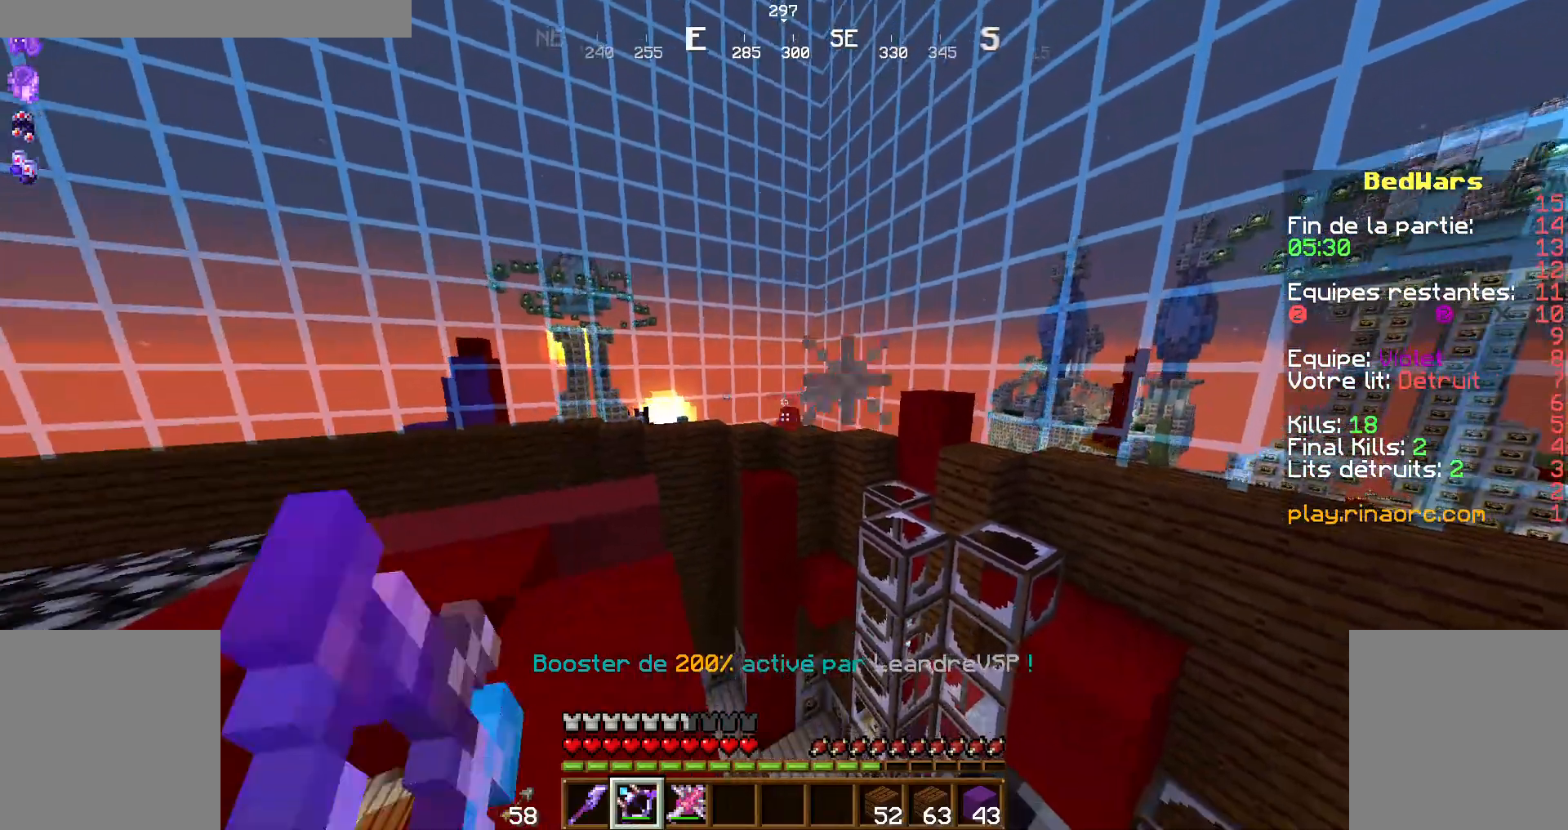
{"keys": ["shift"], "mouse": ["right"], "events": []}
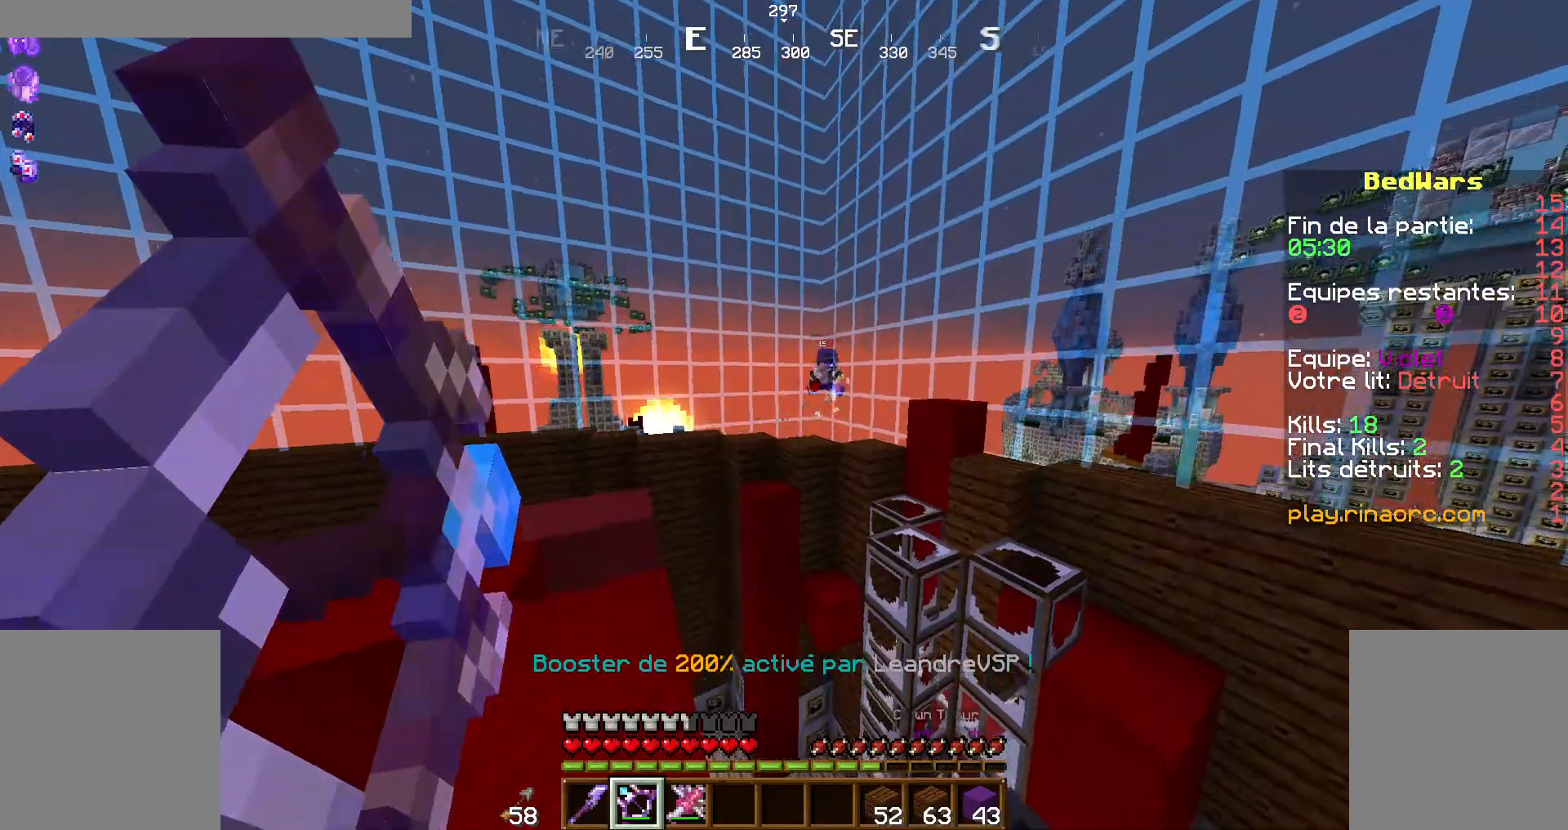
{"keys": ["shift"], "mouse": ["right"], "events": []}
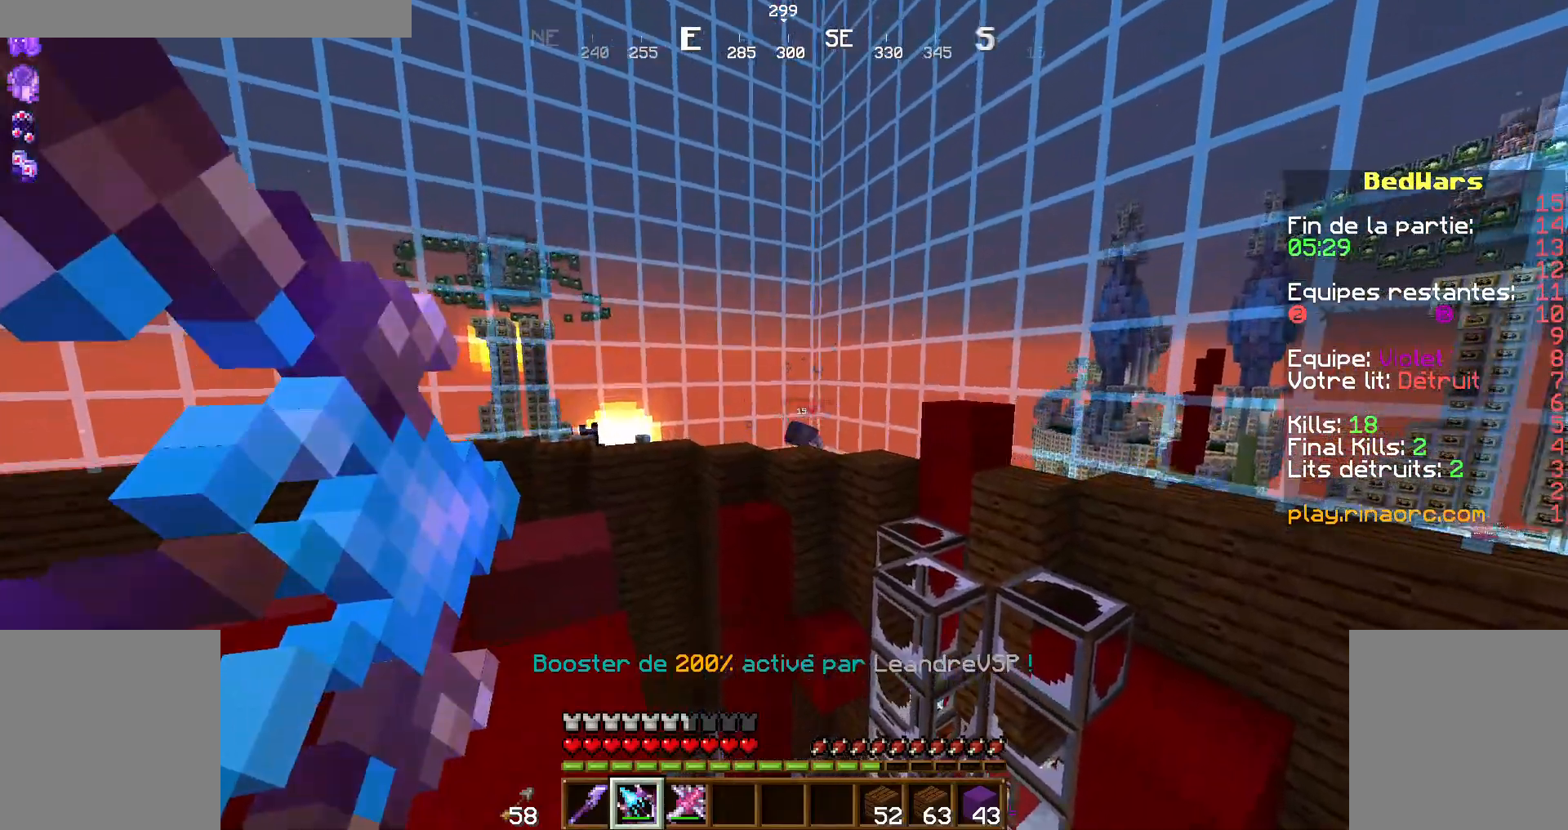
{"keys": ["shift"], "mouse": ["right"], "events": []}
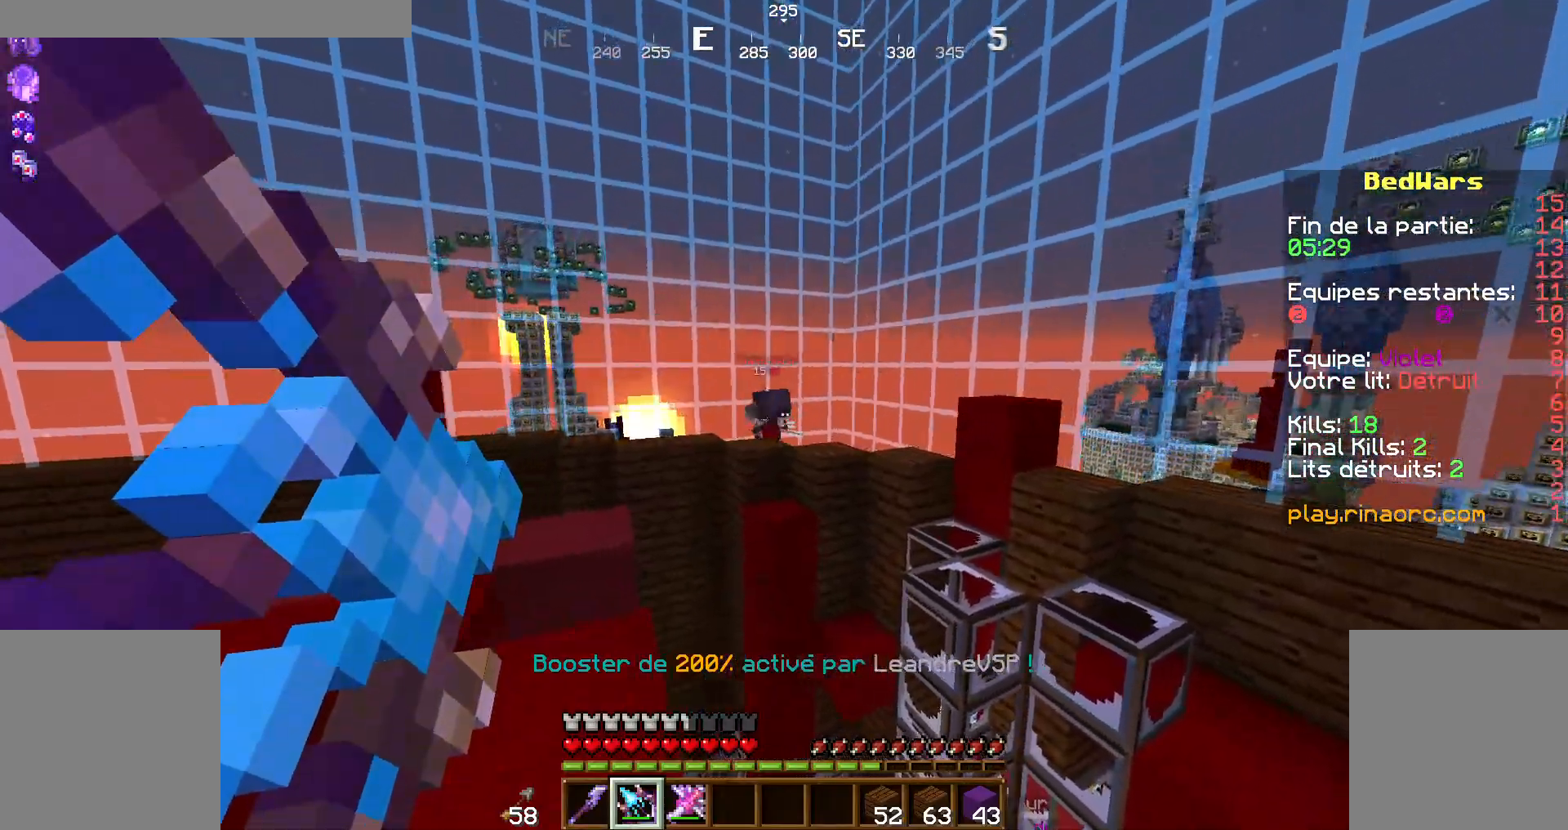
{"keys": ["shift"], "mouse": ["right"], "events": [[167, "mouse_right", "up"], [267, "mouse_right", "down"]]}
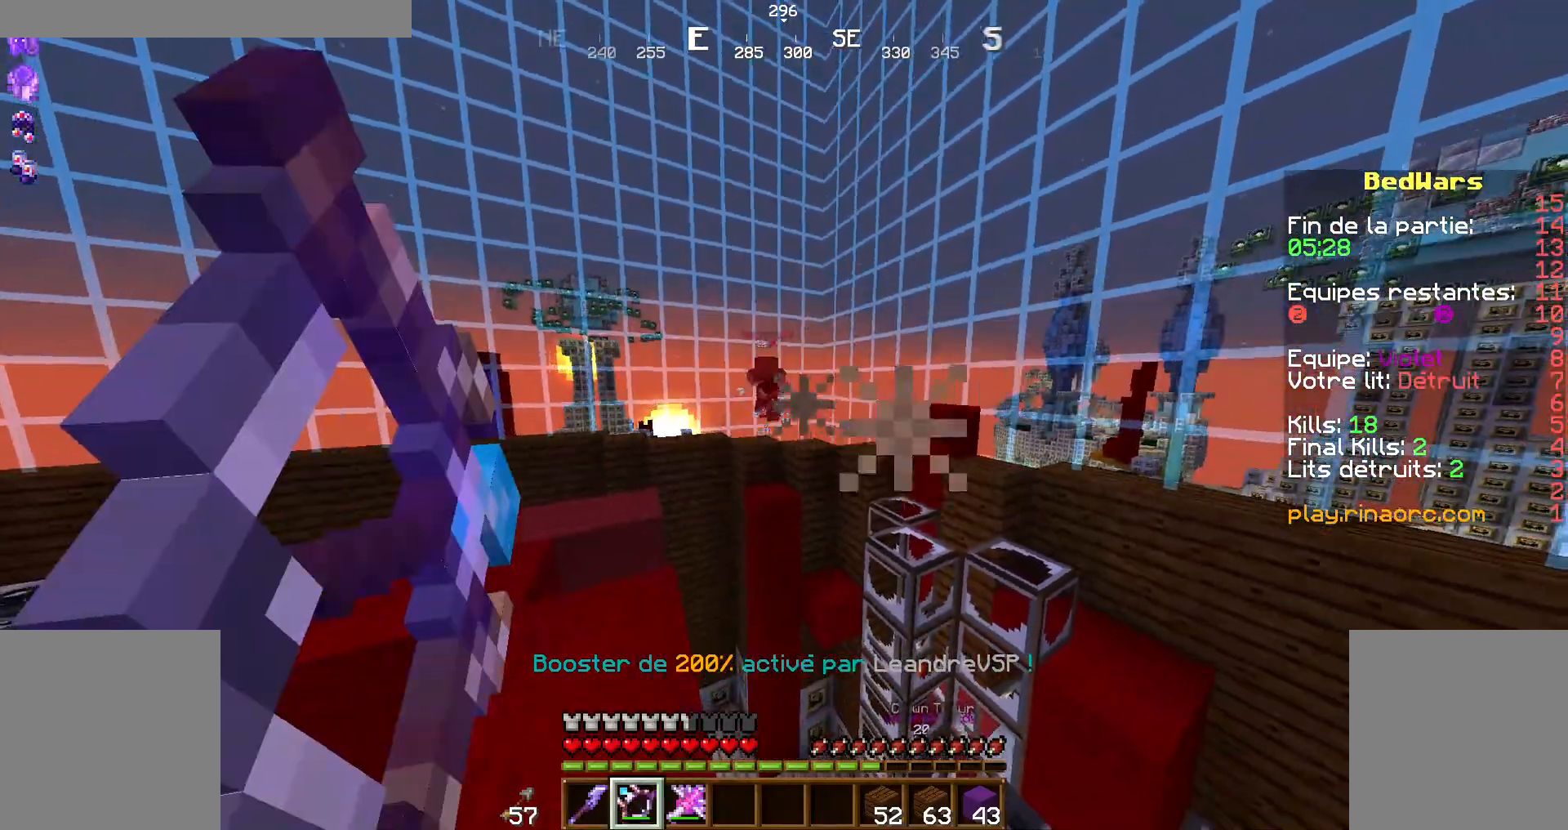
{"keys": ["shift"], "mouse": ["right"], "events": []}
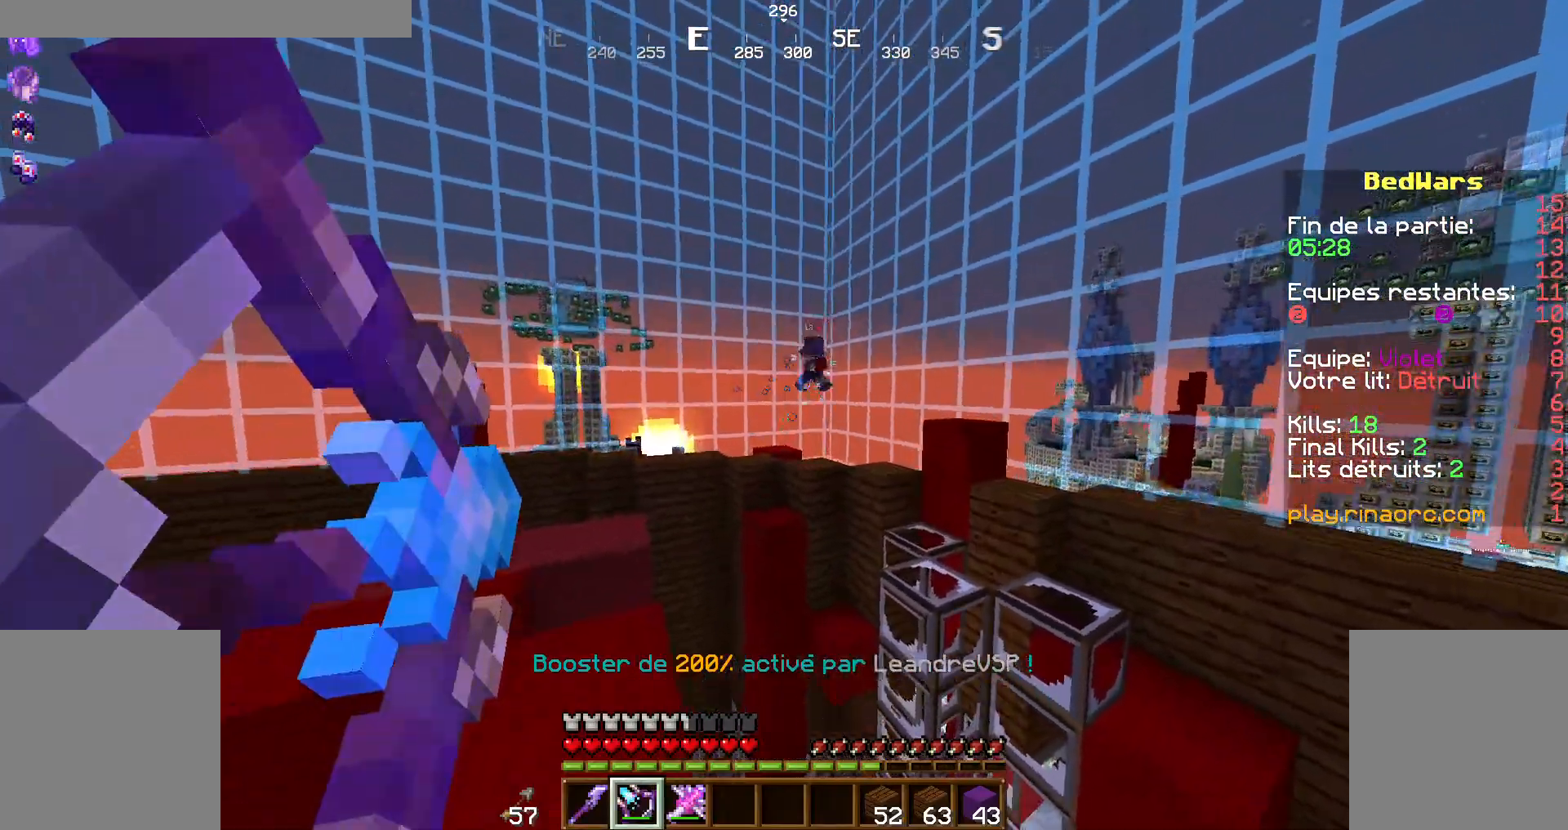
{"keys": ["shift"], "mouse": ["right"], "events": []}
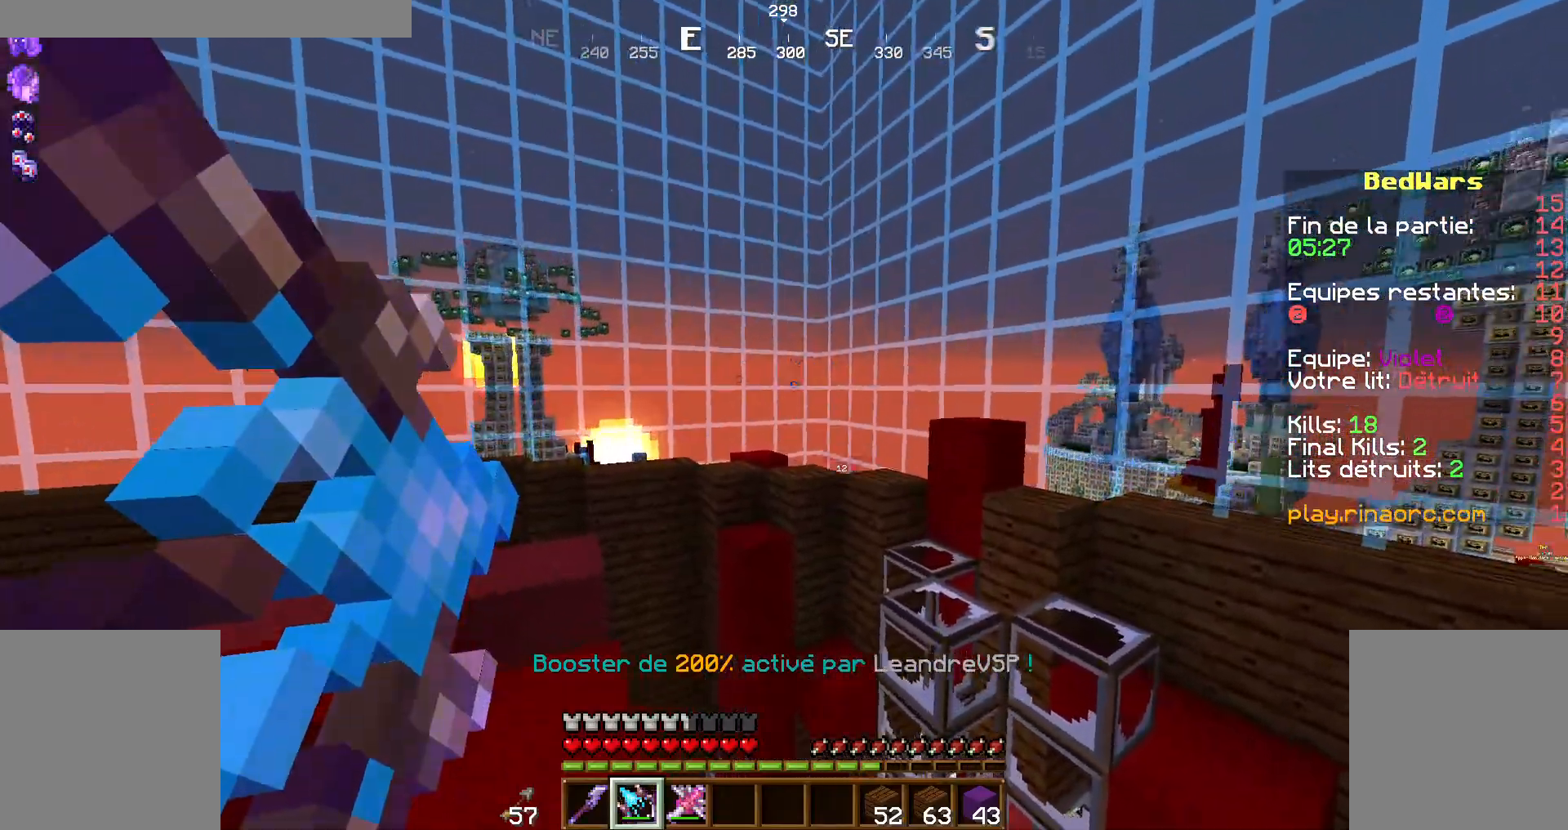
{"keys": ["shift"], "mouse": ["right"], "events": []}
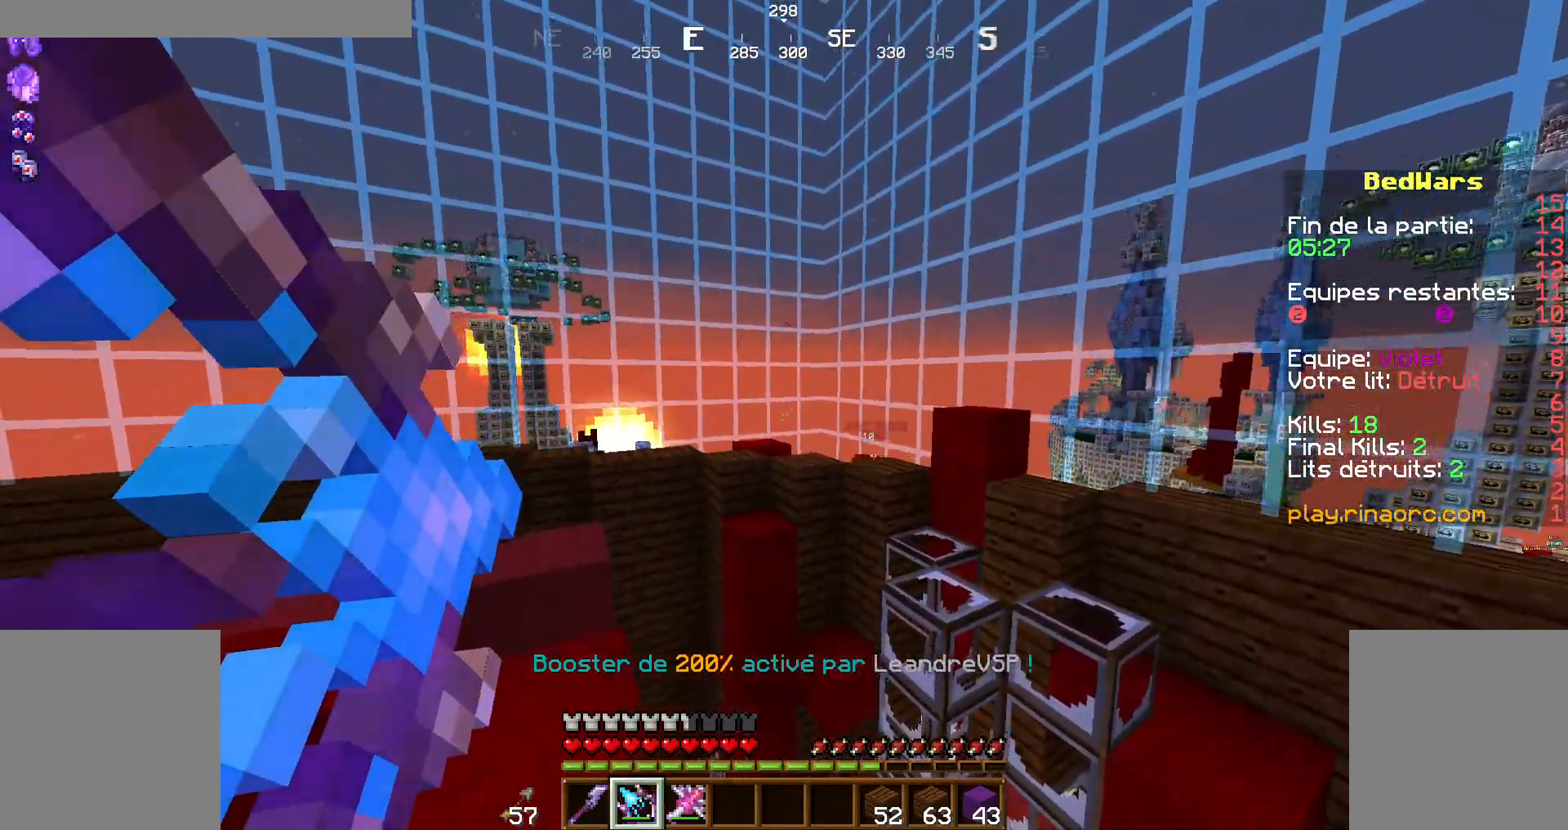
{"keys": ["shift"], "mouse": ["right"], "events": [[134, "z", "down"], [300, "z", "up"]]}